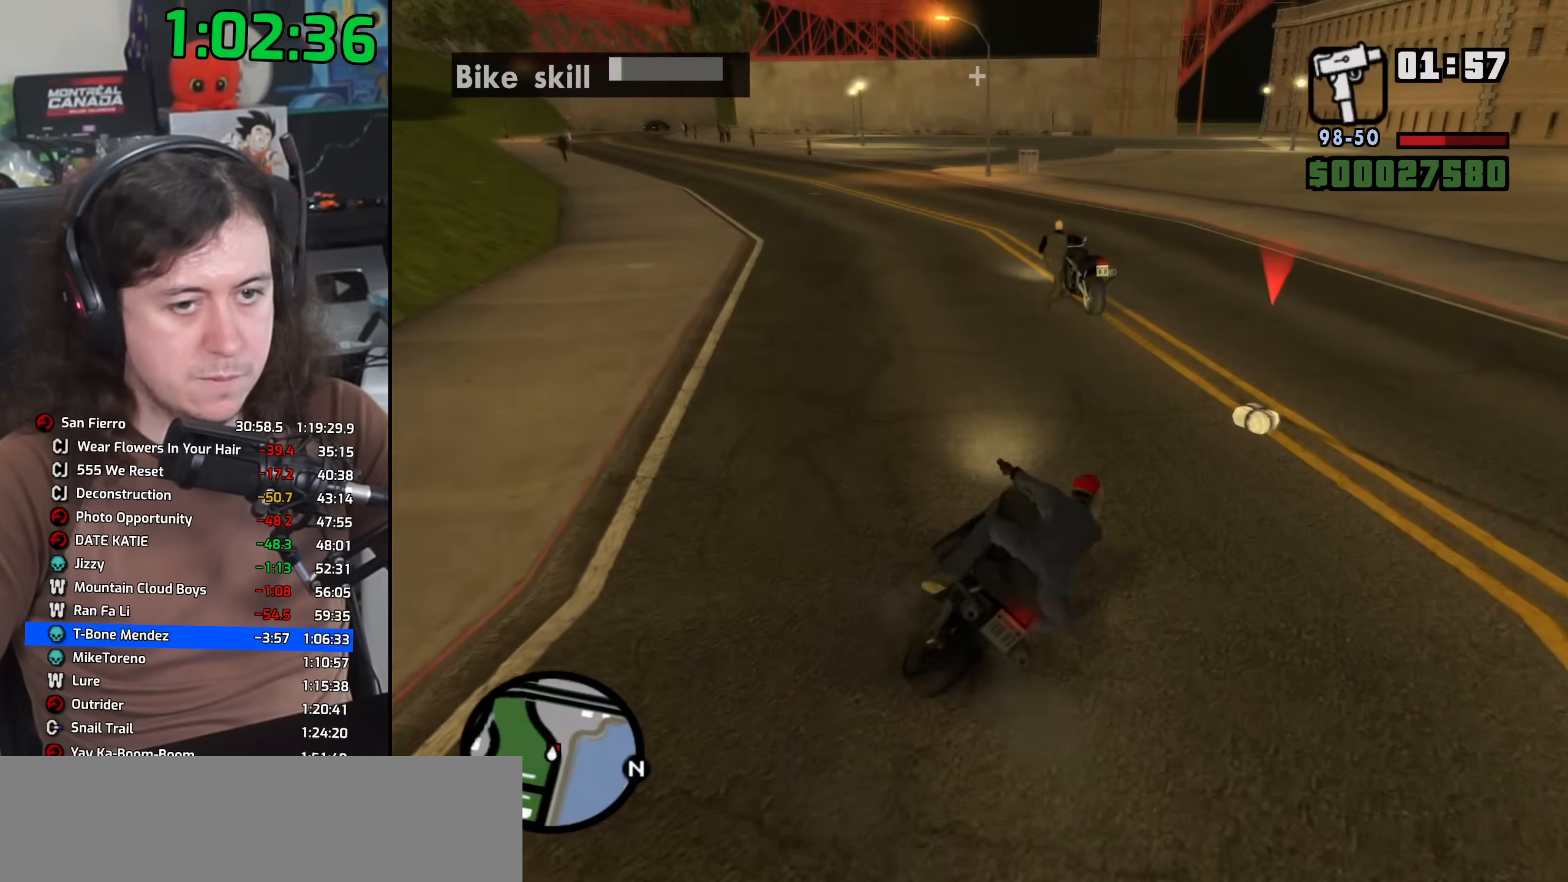
Gameplay with keyboard and mouse; each line is a JSON object with the keys and mouse buttons held at the frame after it. "events" lists presses ("down") and releases ("up") of "1", "2", "3", "4", "5", "6", "8", "a", "alt", "b", "c", "ctrl", "d", "down", "e", "escape", "f", "f1", "f2", "f3", "g", "h", "left", "n", "num2", "q", "r", "right", "s", "shift", "space", "t", "tab", "up", "v", "w", "x", "y", "z", "mouse_left", "mouse_wheel" and "mouse_right" between this image and that frame as [ms after this image, input, new state], when the widget could be followed in between. "mouse_left", "mouse_wheel", "mouse_right" = the "left", "wheel", "right" buttons of the "mouse" list. No other keys are recorded. "wheel" means that the mouse wheel is clicked or scrolled. Mouse movement is not recorded.
{"keys": ["4", "a", "w"], "mouse": [], "events": [[50, "4", "down"], [150, "d", "up"], [183, "4", "up"], [250, "4", "down"], [350, "4", "up"], [400, "4", "down"], [483, "a", "down"]]}
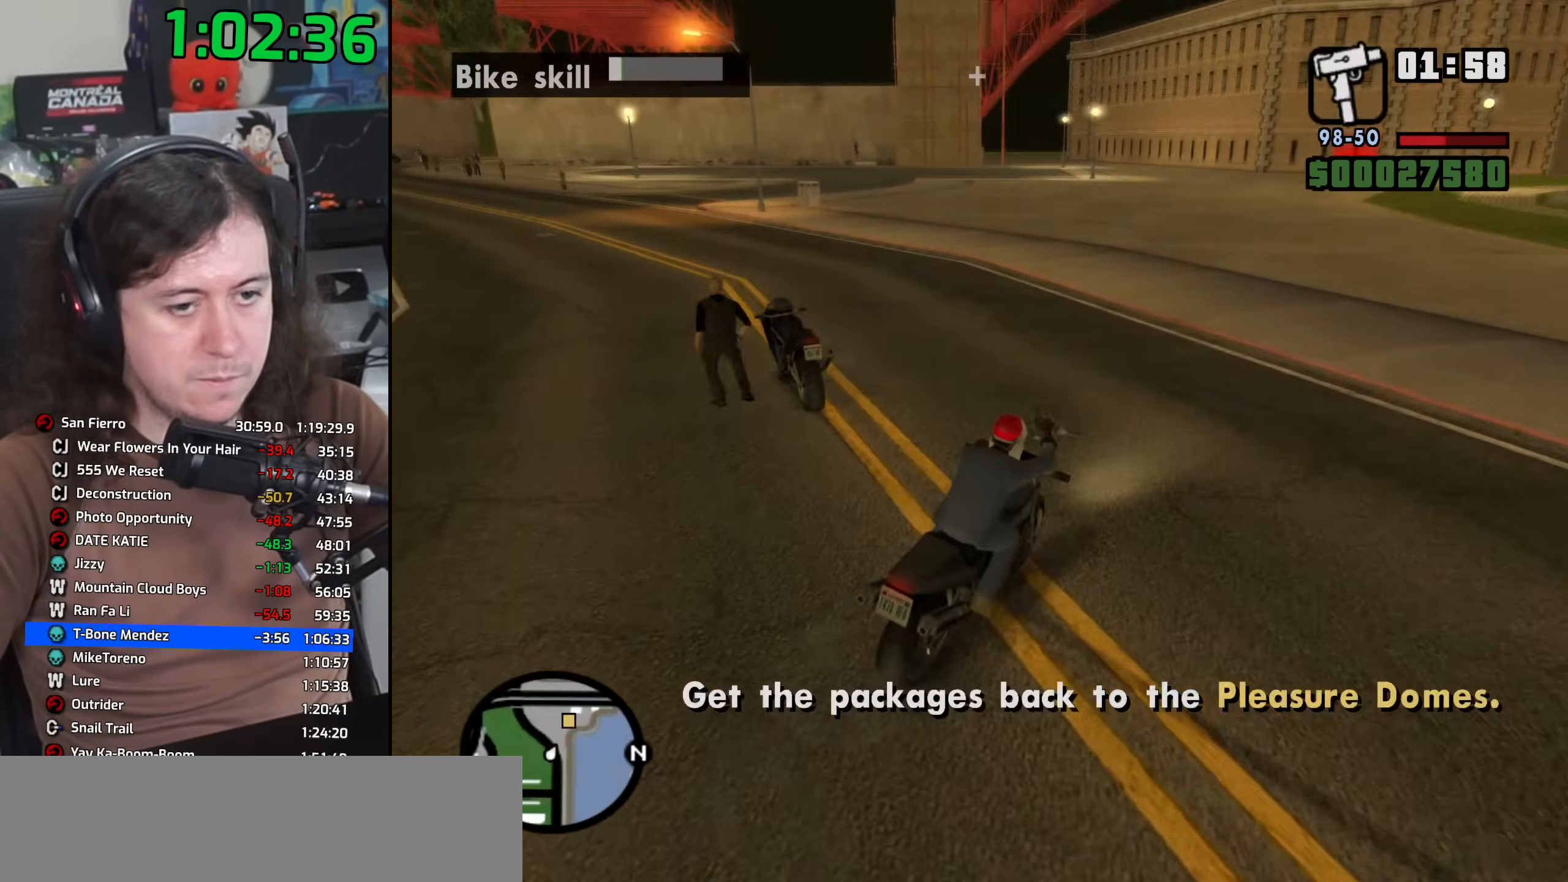
{"keys": ["w"], "mouse": [], "events": [[17, "4", "up"], [167, "a", "up"], [183, "2", "down"], [267, "2", "up"], [383, "2", "down"], [483, "2", "up"]]}
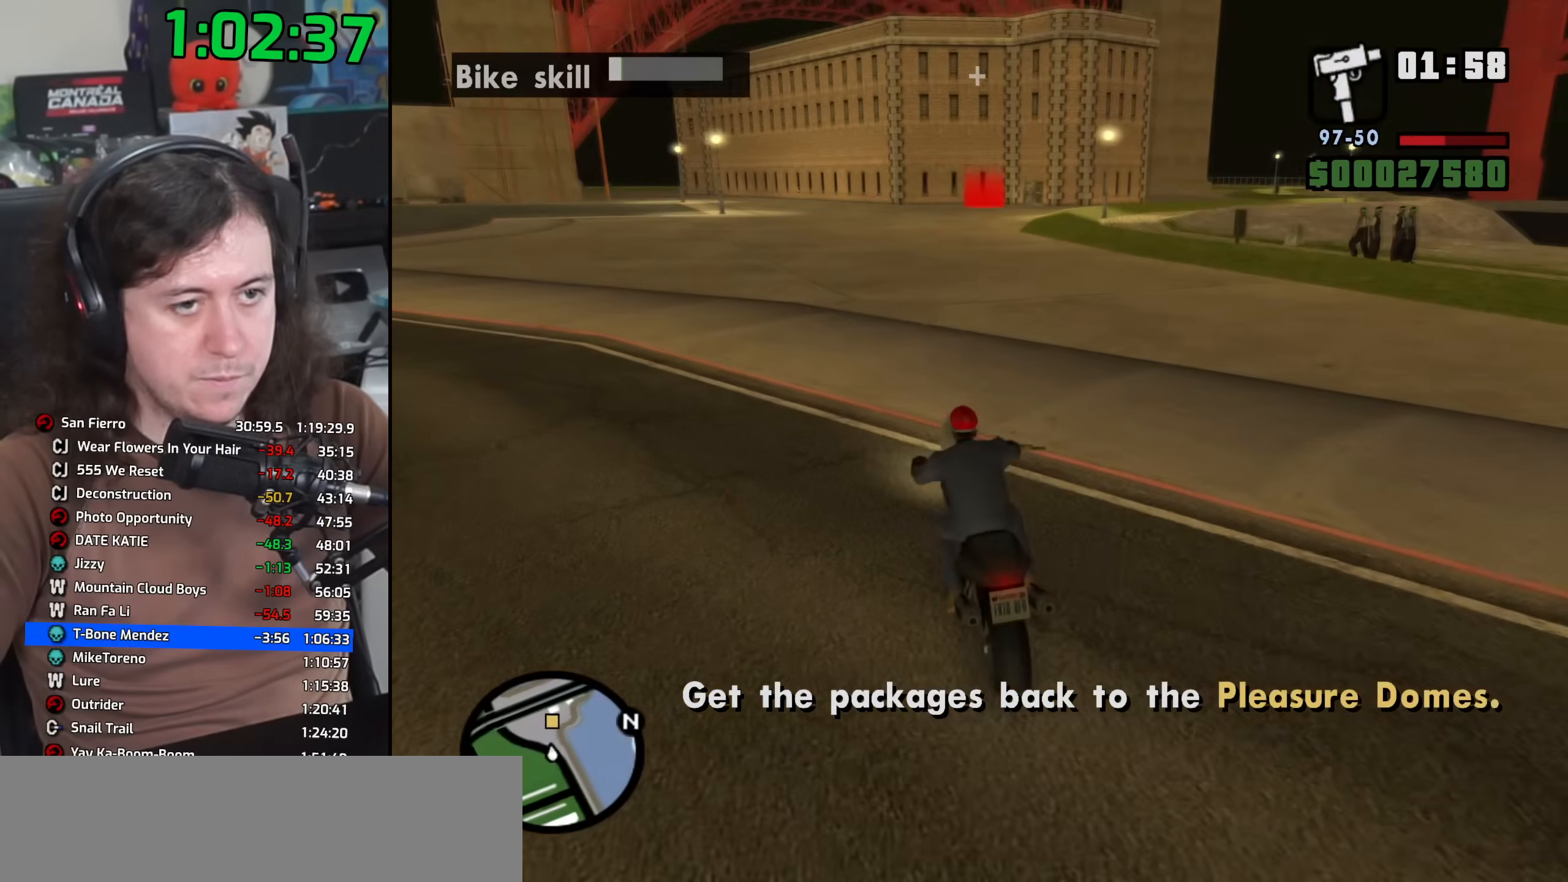
{"keys": ["2", "w"], "mouse": [], "events": [[83, "2", "down"], [117, "d", "down"], [167, "2", "up"], [283, "2", "down"], [300, "d", "up"], [400, "2", "up"], [483, "2", "down"]]}
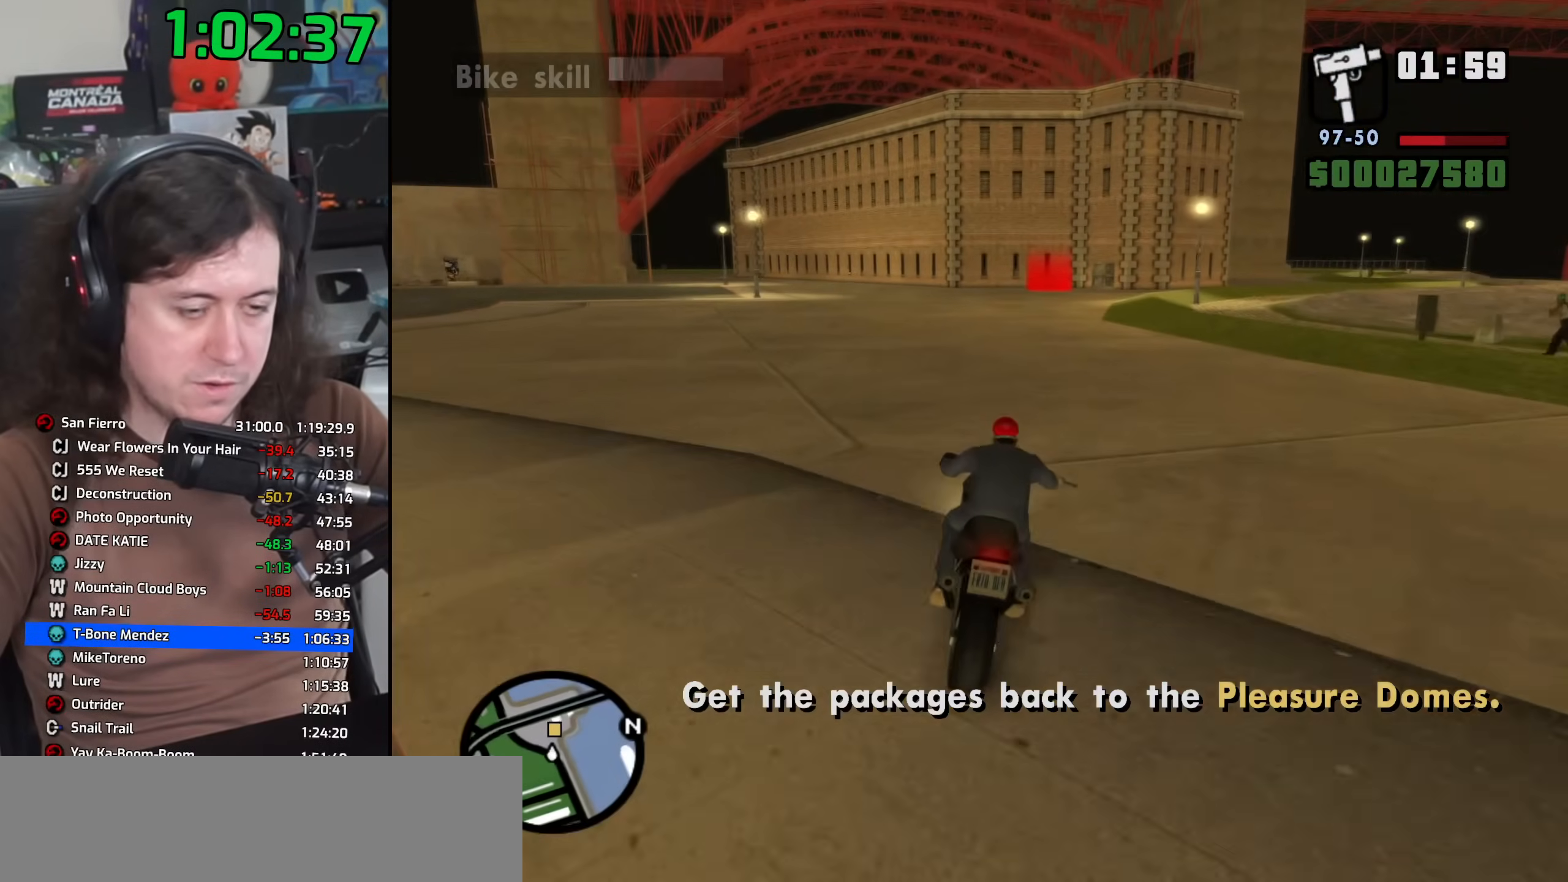
{"keys": ["w"], "mouse": [], "events": [[100, "2", "up"], [150, "d", "down"], [200, "2", "down"], [233, "d", "up"], [317, "2", "up"], [400, "2", "down"], [500, "2", "up"]]}
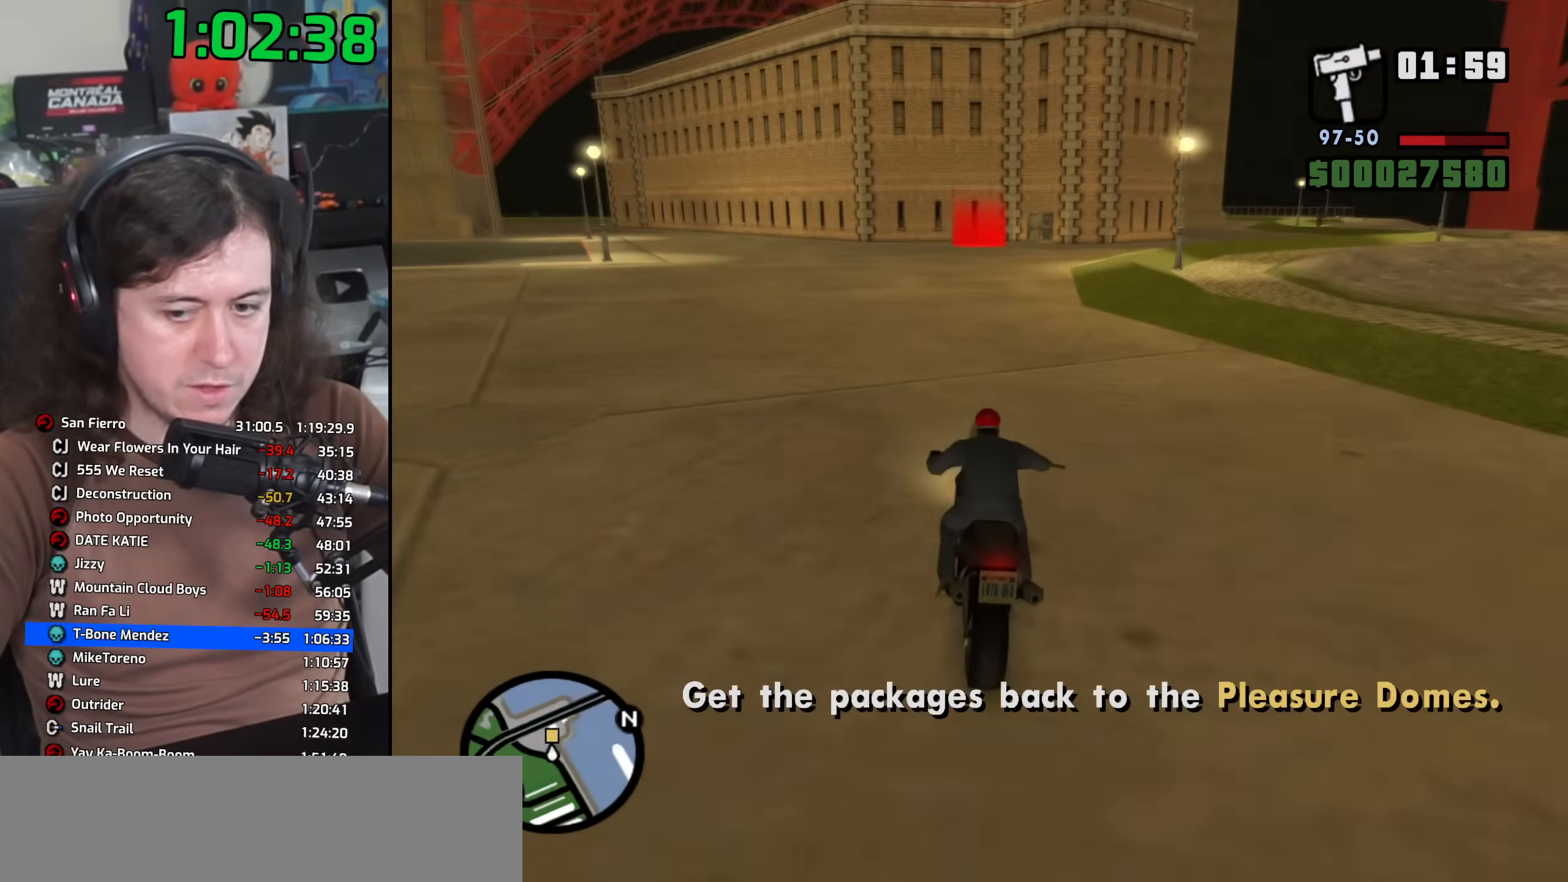
{"keys": ["w"], "mouse": [], "events": [[117, "2", "down"], [200, "2", "up"], [267, "d", "down"], [333, "2", "down"], [350, "d", "up"], [417, "2", "up"]]}
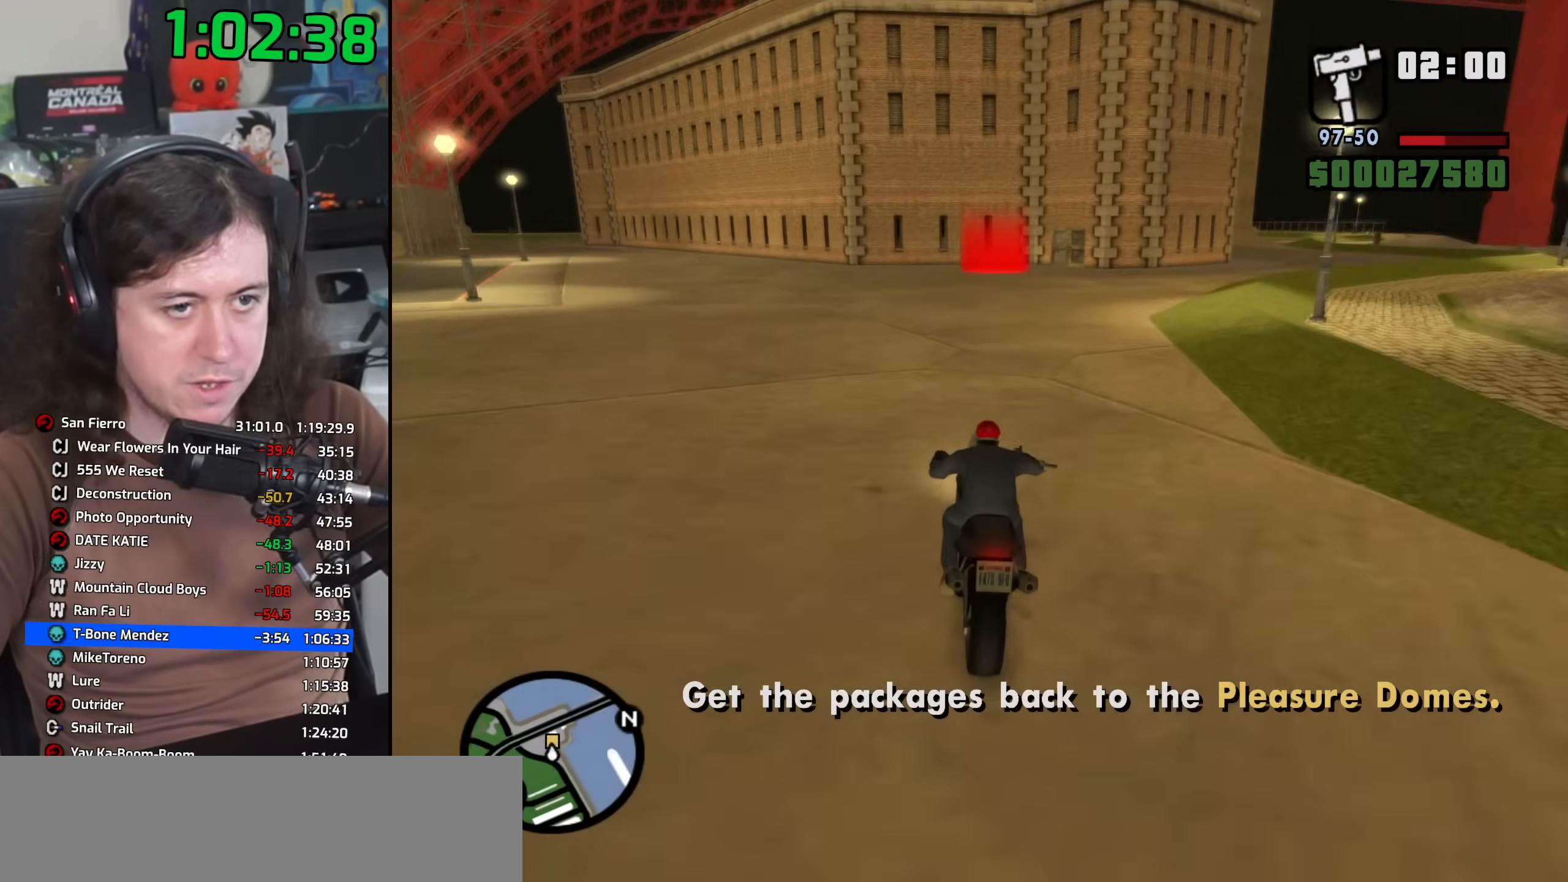
{"keys": ["2", "d", "w"], "mouse": [], "events": [[17, "2", "down"], [33, "d", "down"], [133, "2", "up"], [200, "d", "up"], [217, "2", "down"], [350, "2", "up"], [433, "2", "down"], [450, "d", "down"]]}
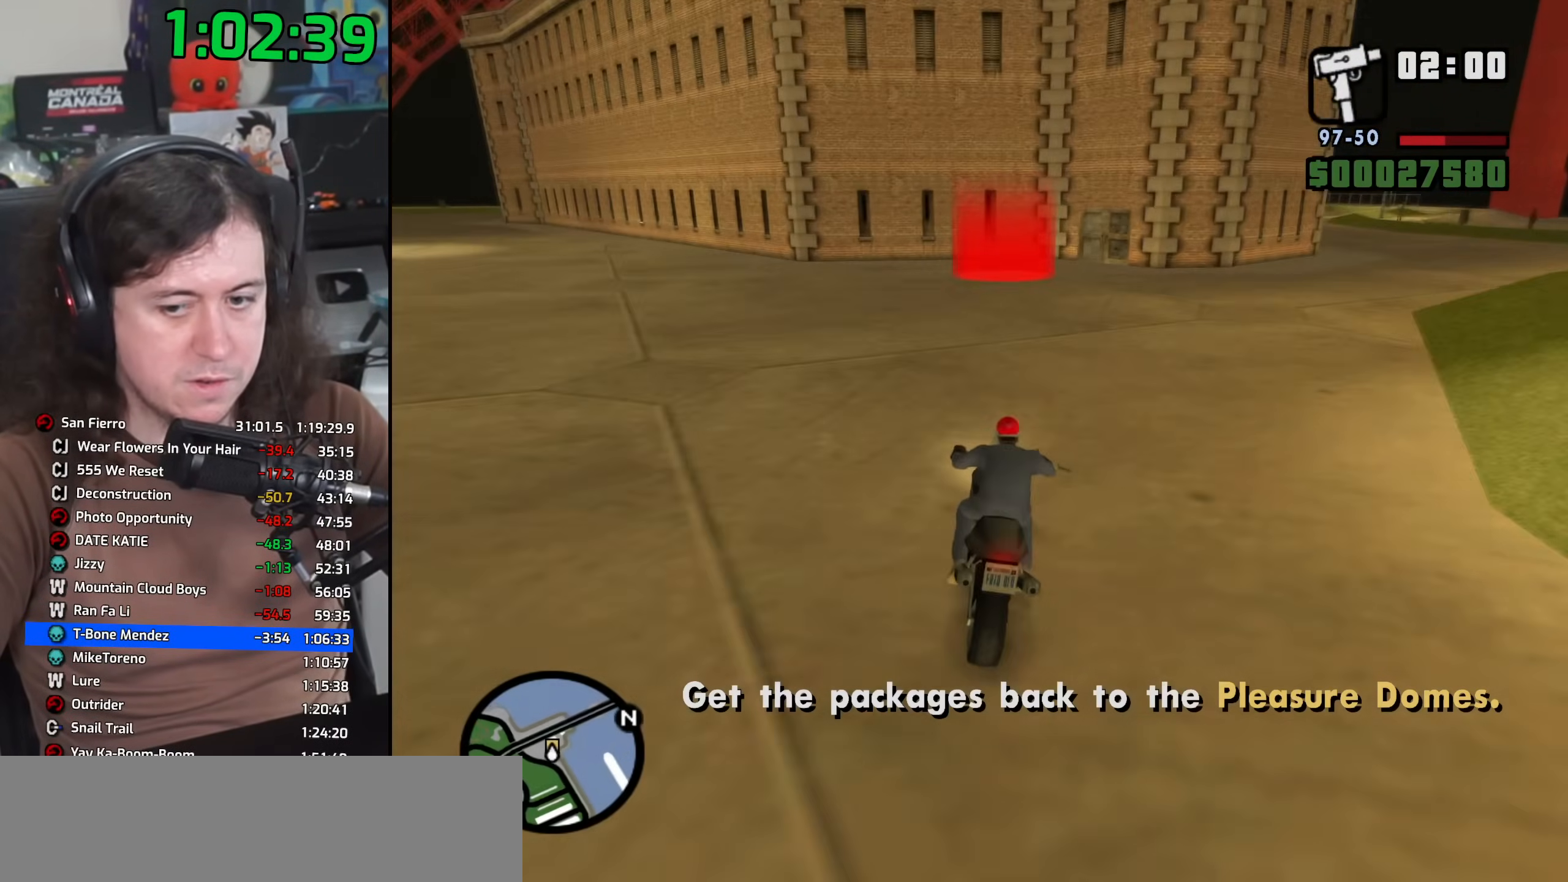
{"keys": ["w"], "mouse": [], "events": [[17, "2", "up"], [117, "2", "down"], [167, "d", "up"], [250, "2", "up"], [317, "2", "down"], [433, "2", "up"]]}
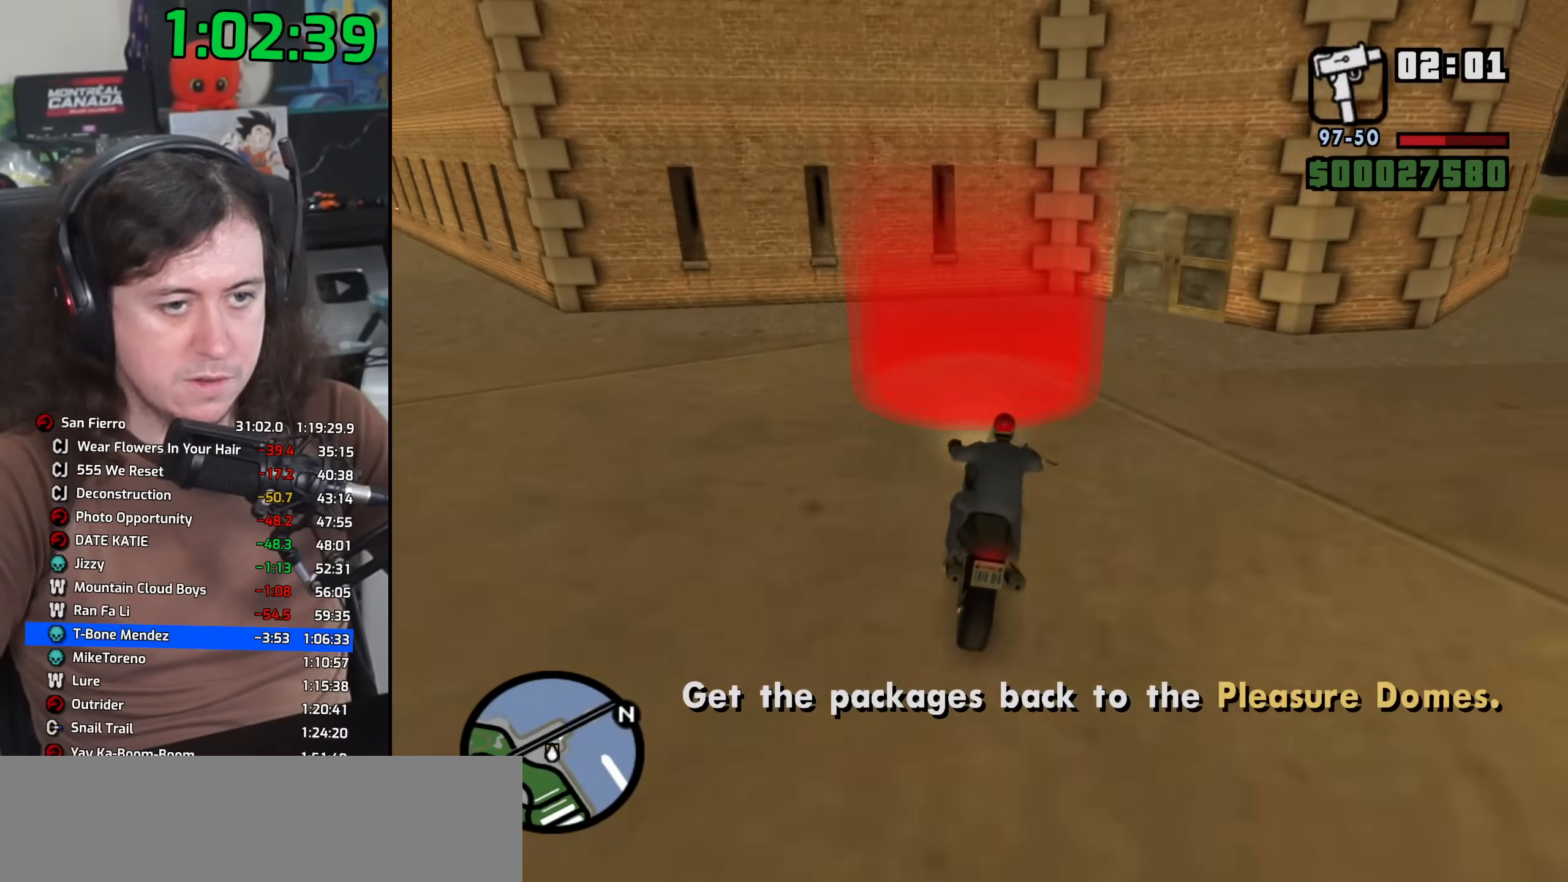
{"keys": [], "mouse": [], "events": [[317, "w", "up"]]}
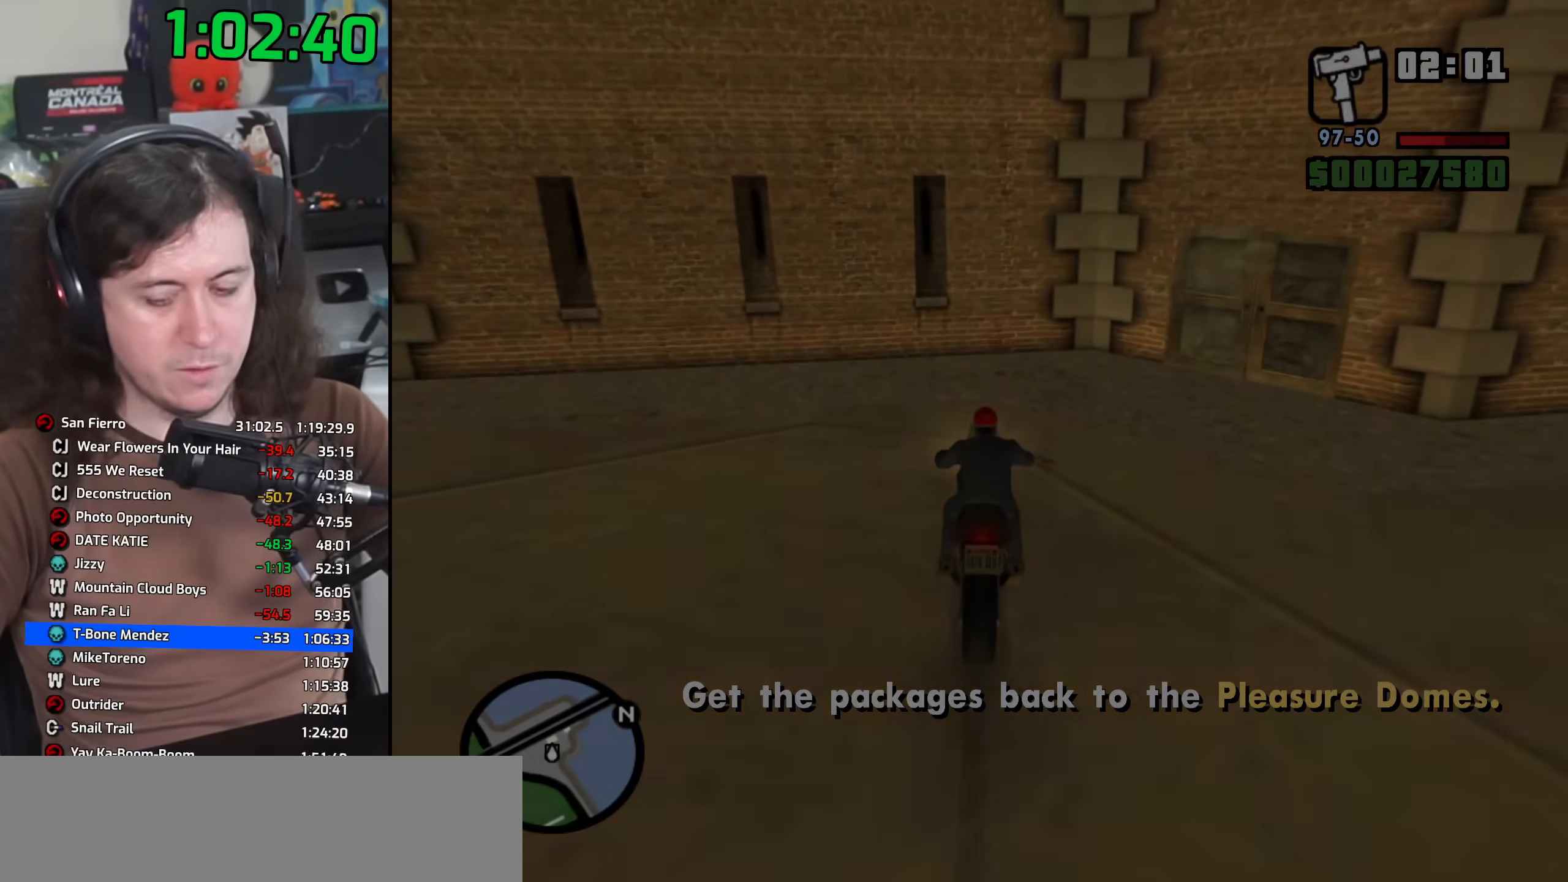
{"keys": ["d", "space"], "mouse": [], "events": [[317, "a", "down"], [317, "w", "down"], [417, "a", "up"], [450, "space", "down"], [450, "w", "up"], [467, "d", "down"]]}
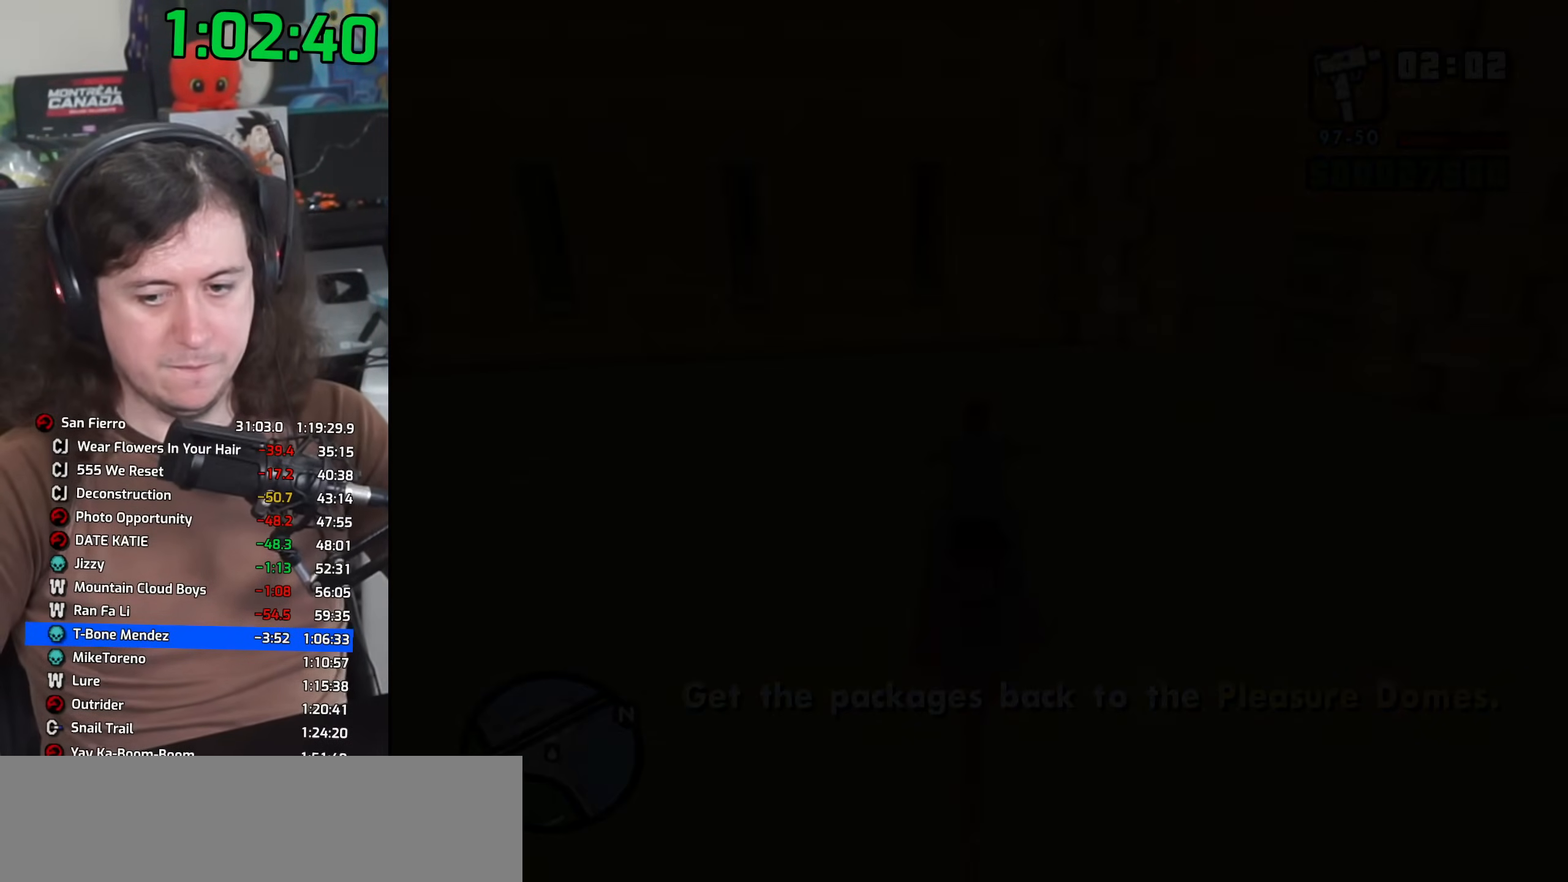
{"keys": ["space"], "mouse": [], "events": [[33, "d", "up"], [83, "a", "down"], [83, "w", "down"], [117, "space", "up"], [150, "a", "up"], [150, "w", "up"], [167, "d", "down"], [250, "d", "up"], [250, "space", "down"], [300, "a", "down"], [300, "w", "down"], [333, "space", "up"], [367, "a", "up"], [383, "w", "up"], [400, "d", "down"], [467, "space", "down"], [483, "d", "up"]]}
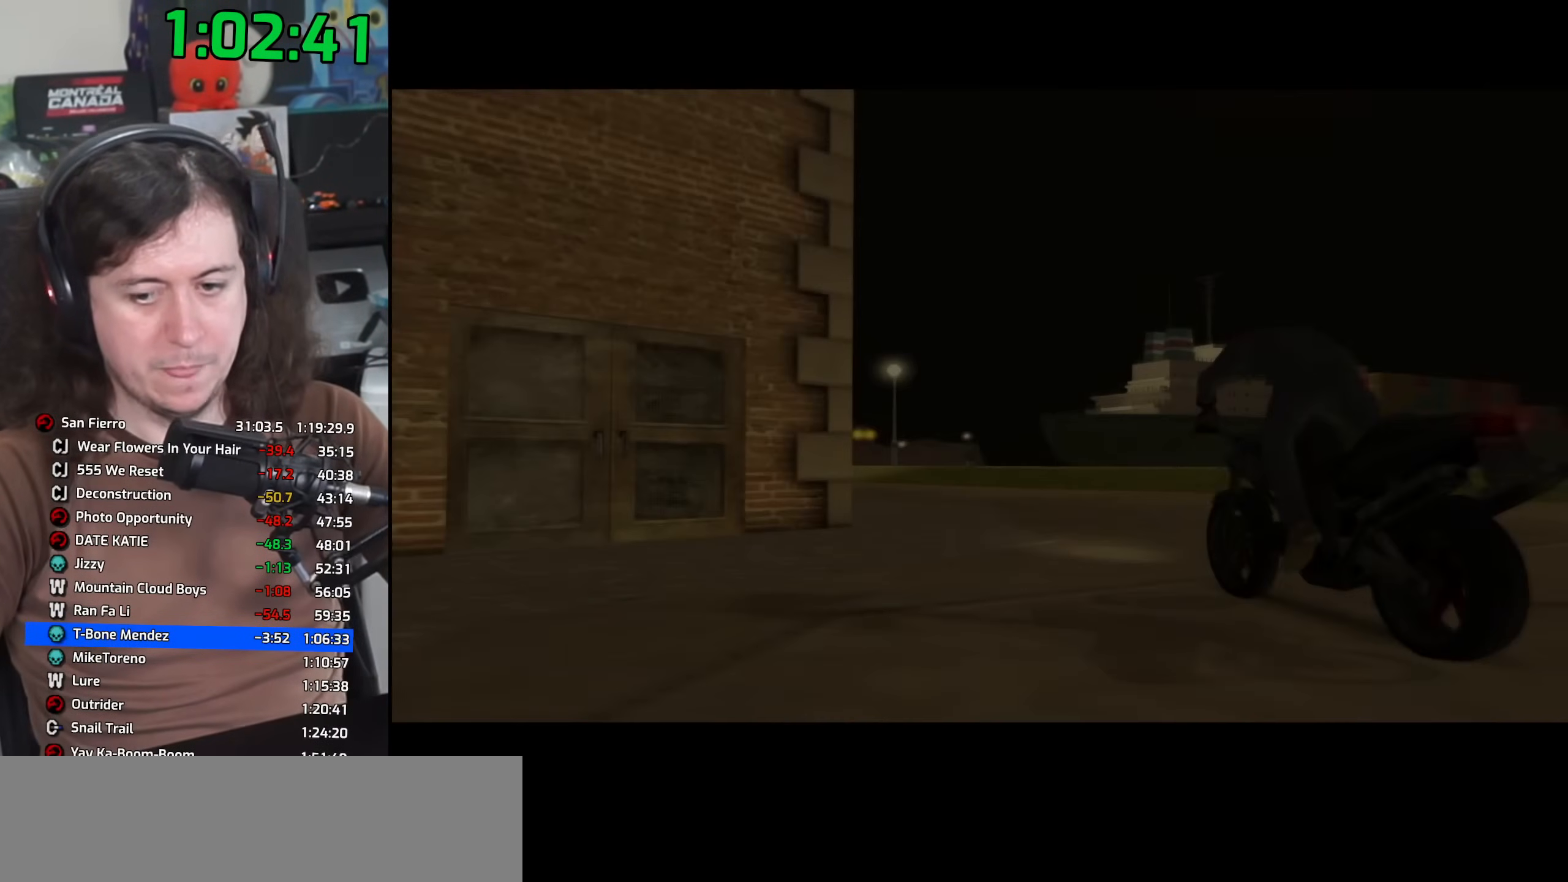
{"keys": ["a", "w"], "mouse": [], "events": [[17, "a", "down"], [17, "w", "down"], [50, "space", "up"], [83, "a", "up"], [100, "d", "down"], [100, "w", "up"], [183, "space", "down"], [200, "d", "up"], [250, "a", "down"], [250, "w", "down"], [283, "space", "up"], [300, "a", "up"], [317, "w", "up"], [350, "d", "down"], [417, "d", "up"], [417, "space", "down"], [450, "a", "down"], [450, "w", "down"], [483, "space", "up"]]}
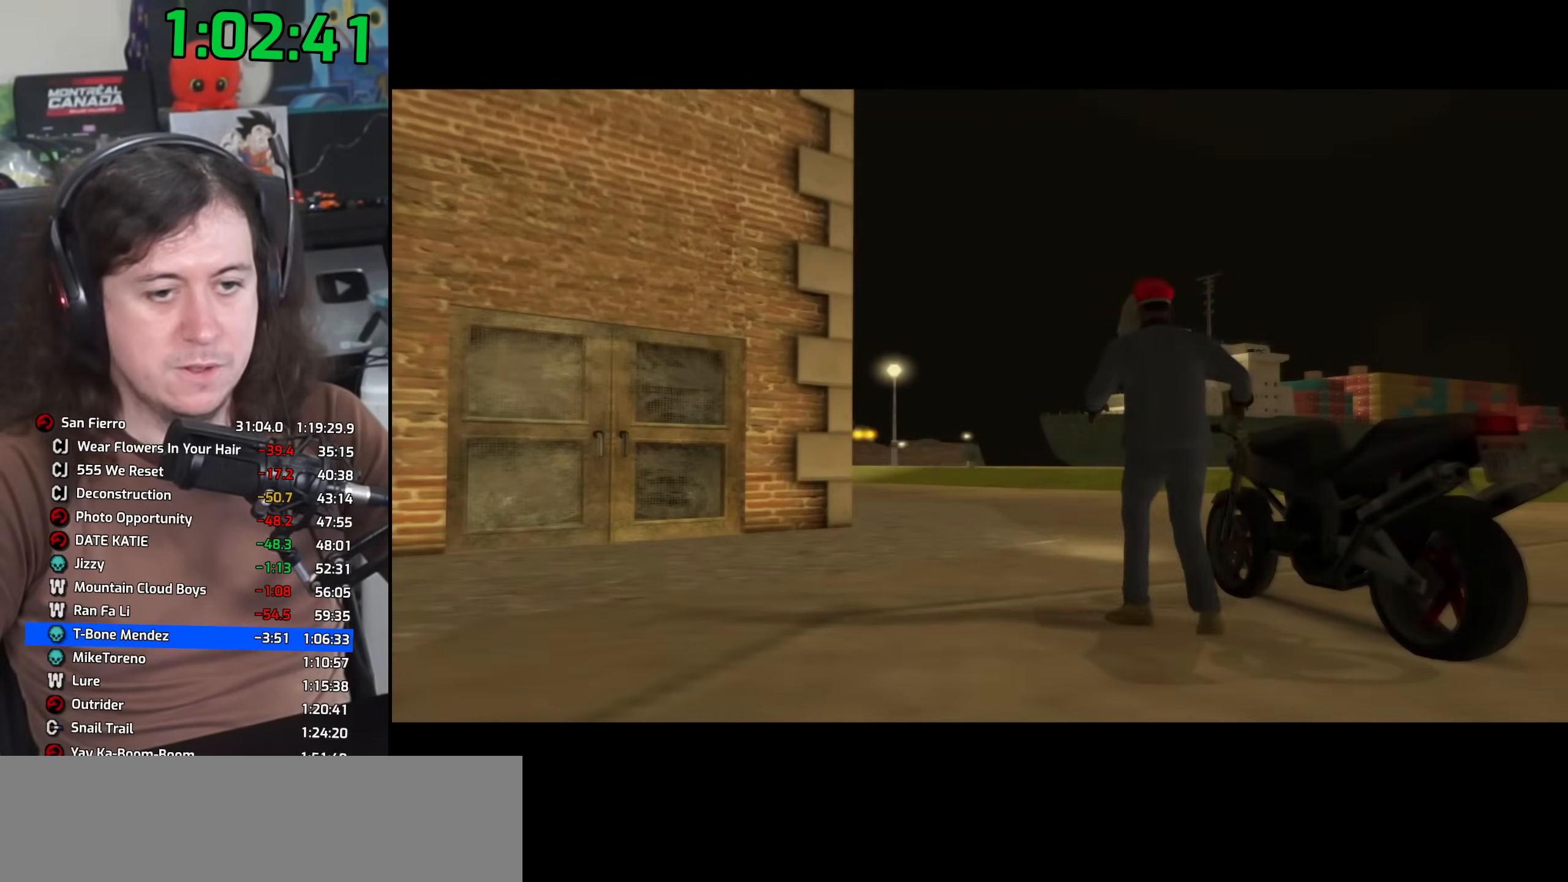
{"keys": ["a", "f", "w"], "mouse": [], "events": [[17, "a", "up"], [33, "d", "down"], [33, "w", "up"], [117, "space", "down"], [133, "d", "up"], [167, "a", "down"], [167, "w", "down"], [200, "space", "up"], [250, "a", "up"], [250, "w", "up"], [283, "d", "down"], [300, "space", "down"], [350, "d", "up"], [367, "w", "down"], [383, "a", "down"], [383, "space", "up"], [483, "f", "down"]]}
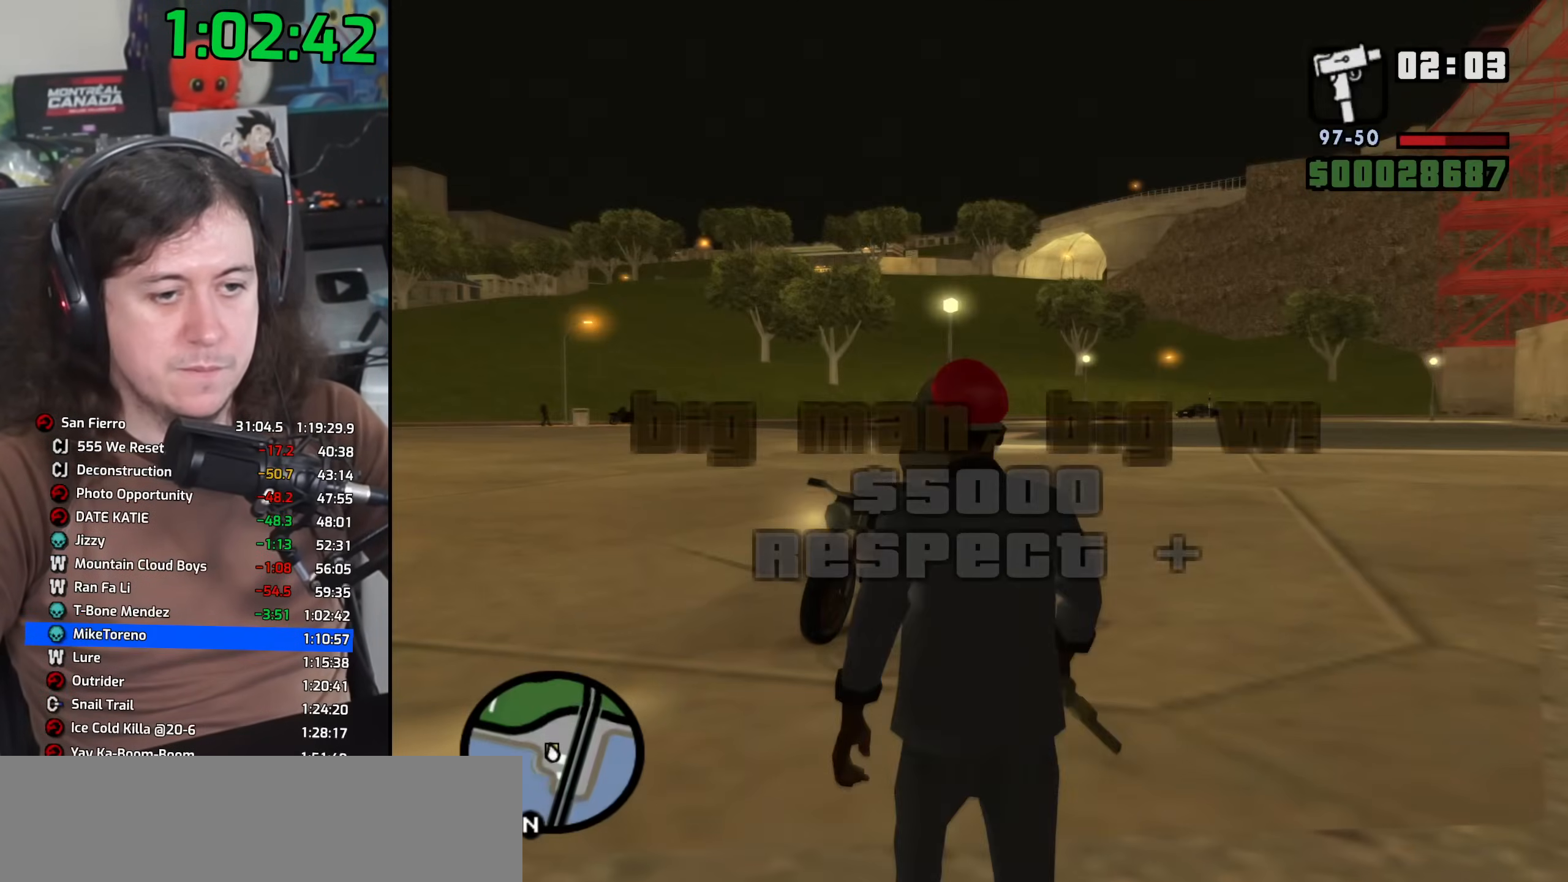
{"keys": [], "mouse": [], "events": [[17, "a", "up"], [50, "w", "up"], [117, "f", "up"], [233, "f", "down"], [317, "f", "up"], [417, "f", "down"], [500, "f", "up"]]}
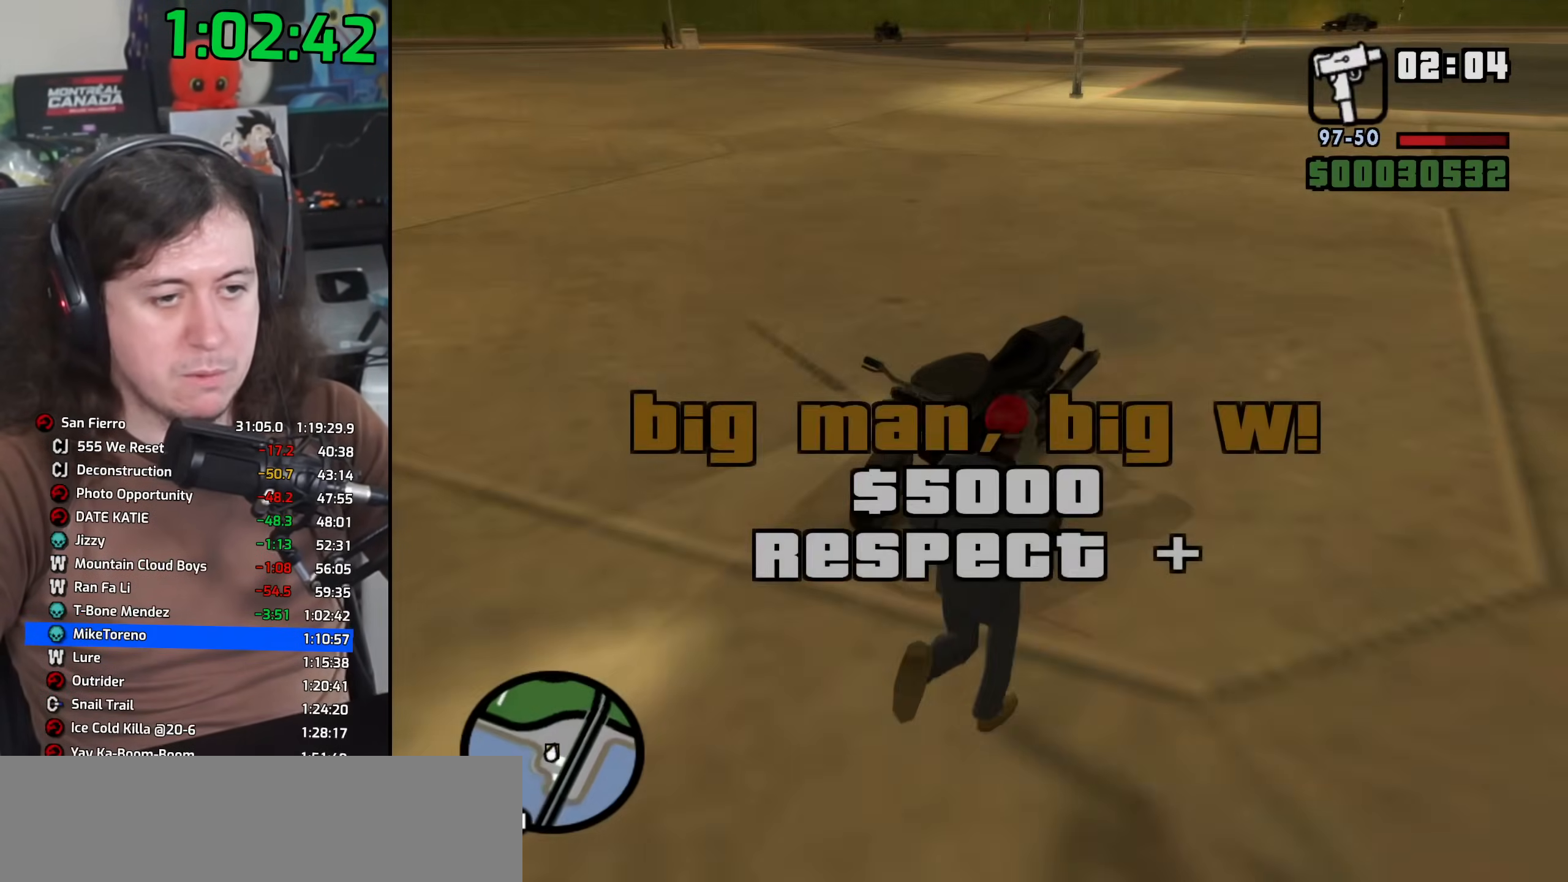
{"keys": ["w"], "mouse": [], "events": [[100, "f", "down"], [167, "f", "up"], [250, "f", "down"], [317, "f", "up"], [400, "w", "down"]]}
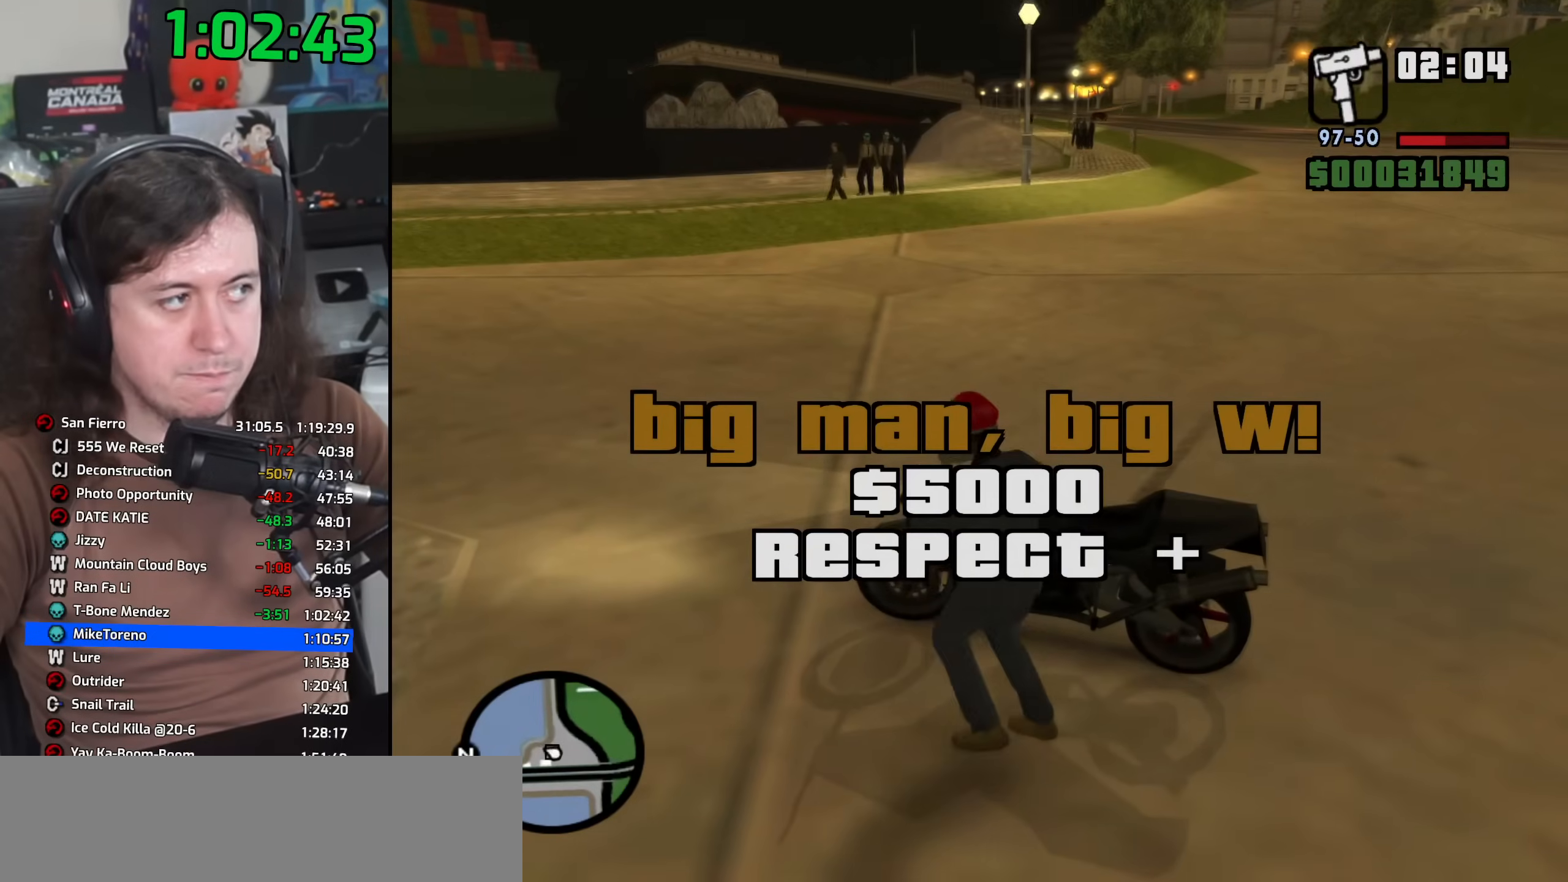
{"keys": ["2", "d", "w"], "mouse": [], "events": [[367, "d", "down"], [467, "2", "down"]]}
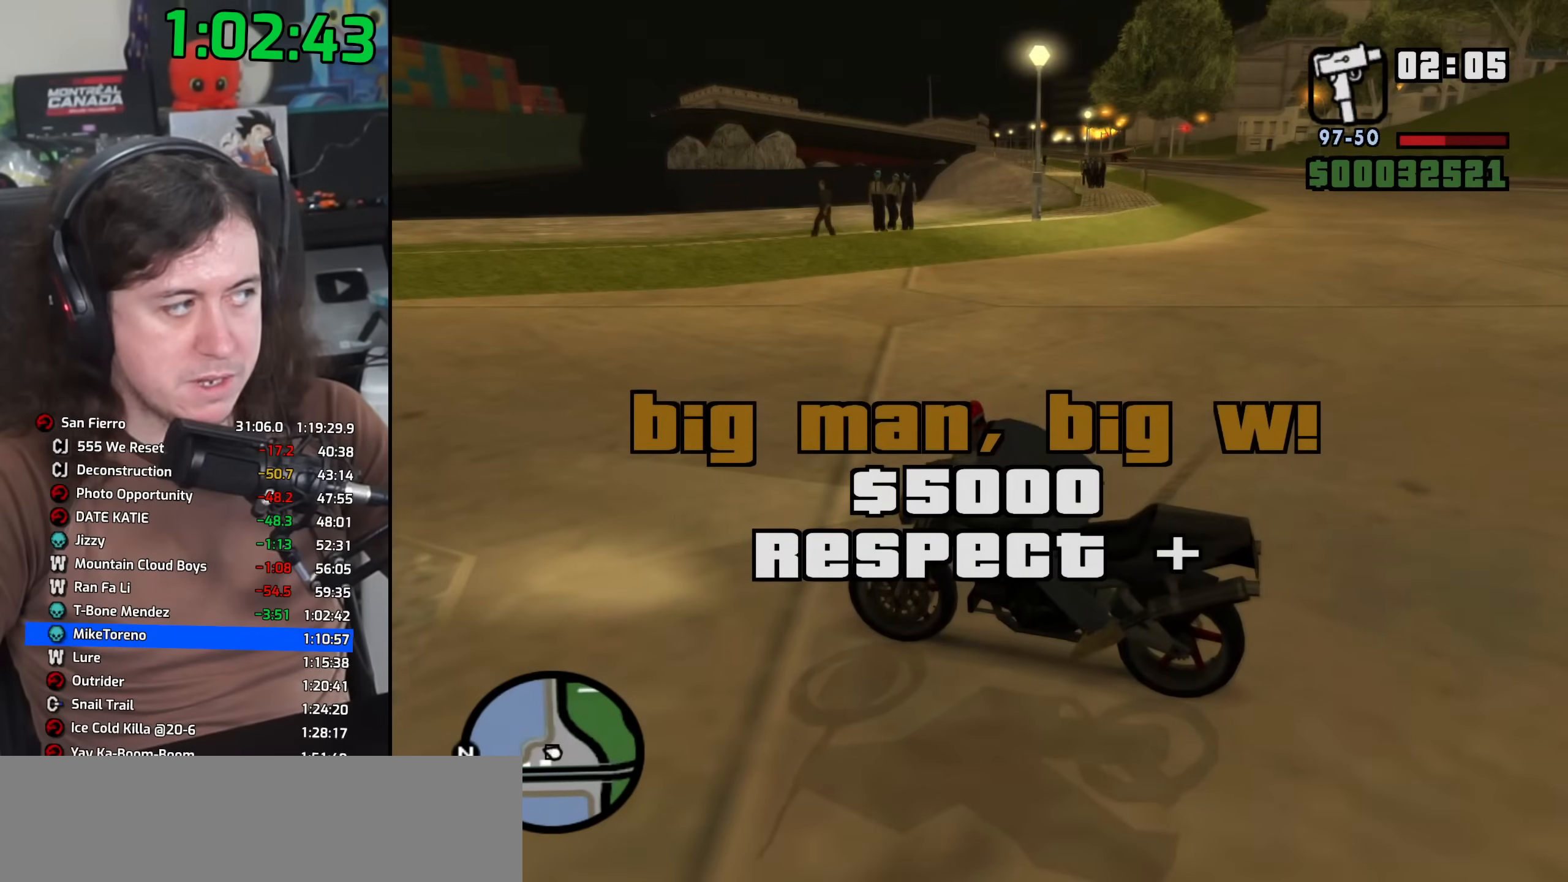
{"keys": ["d", "w"], "mouse": [], "events": [[67, "2", "up"], [167, "2", "down"], [267, "2", "up"], [383, "2", "down"], [500, "2", "up"]]}
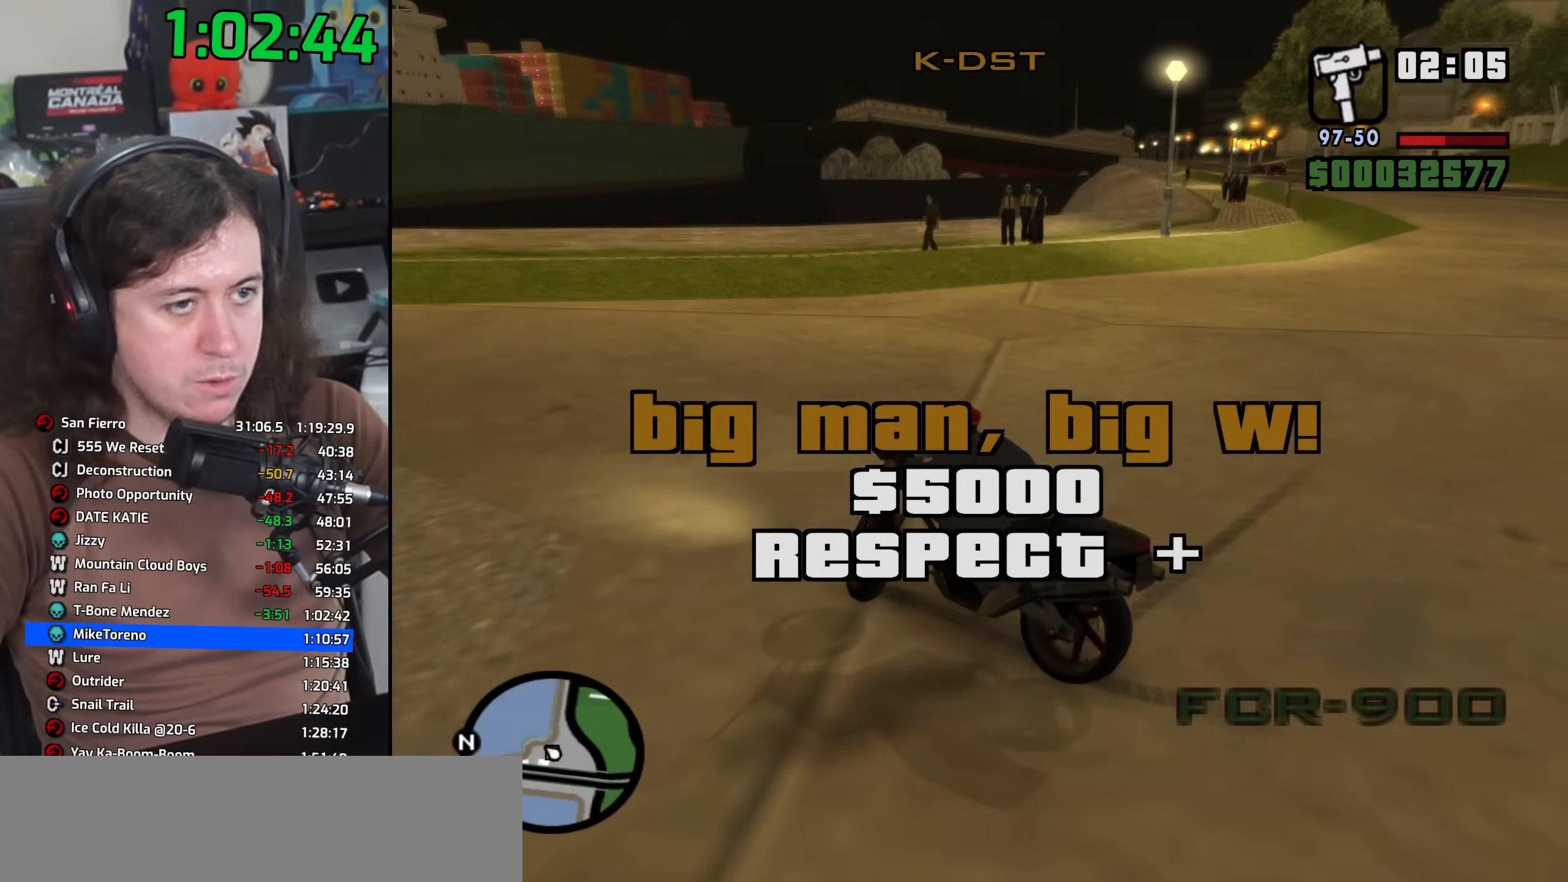
{"keys": ["w"], "mouse": [], "events": [[117, "2", "down"], [217, "2", "up"], [317, "d", "up"]]}
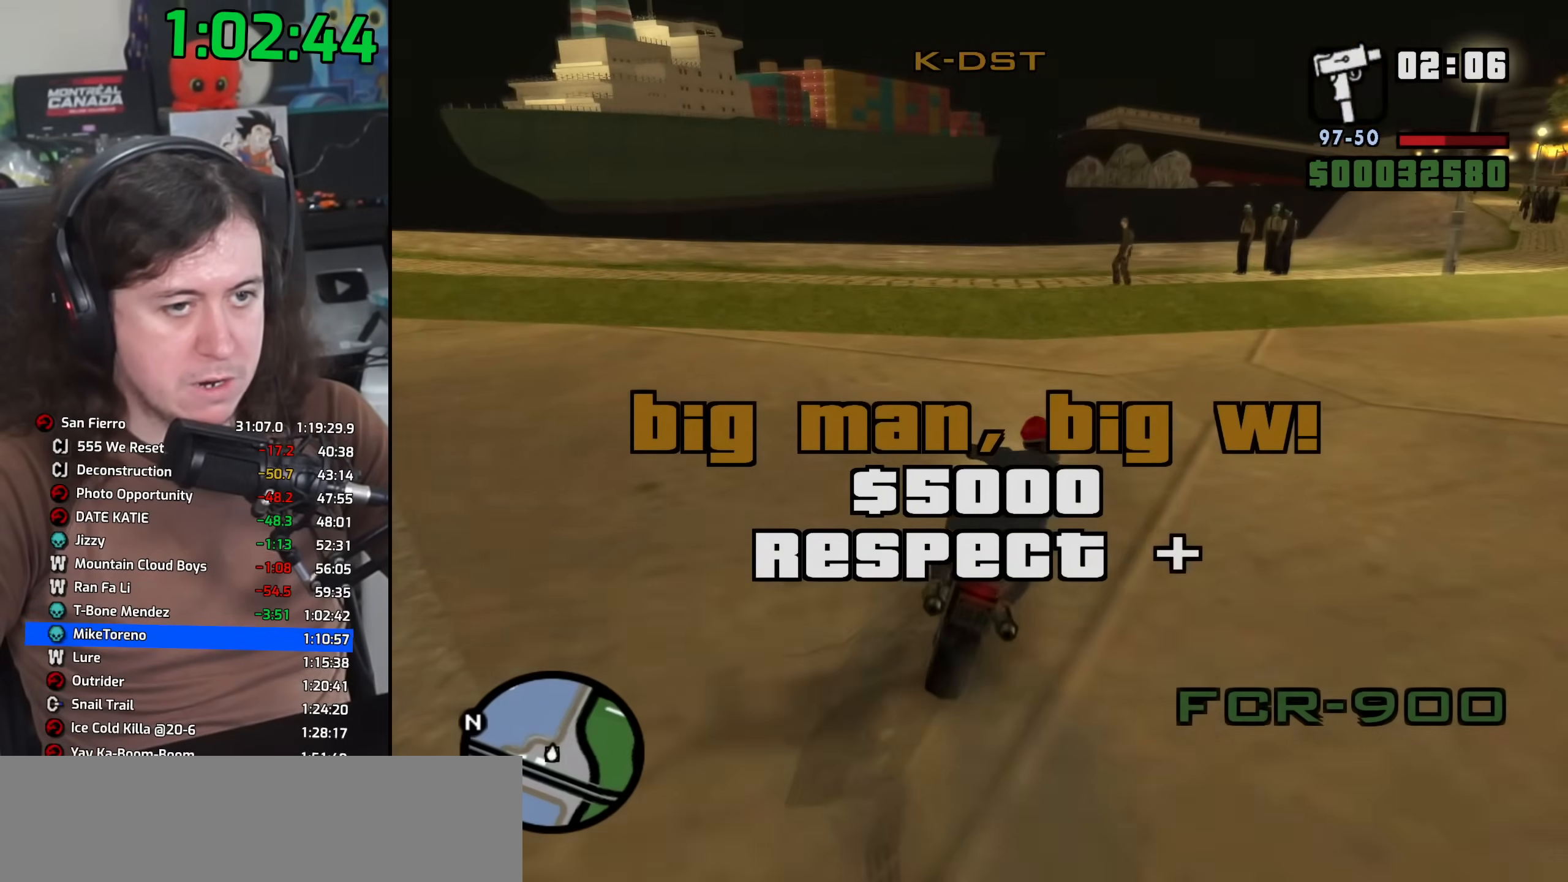
{"keys": ["2", "w"], "mouse": [], "events": [[17, "2", "down"], [100, "a", "down"], [133, "2", "up"], [233, "2", "down"], [250, "a", "up"], [333, "2", "up"], [450, "2", "down"]]}
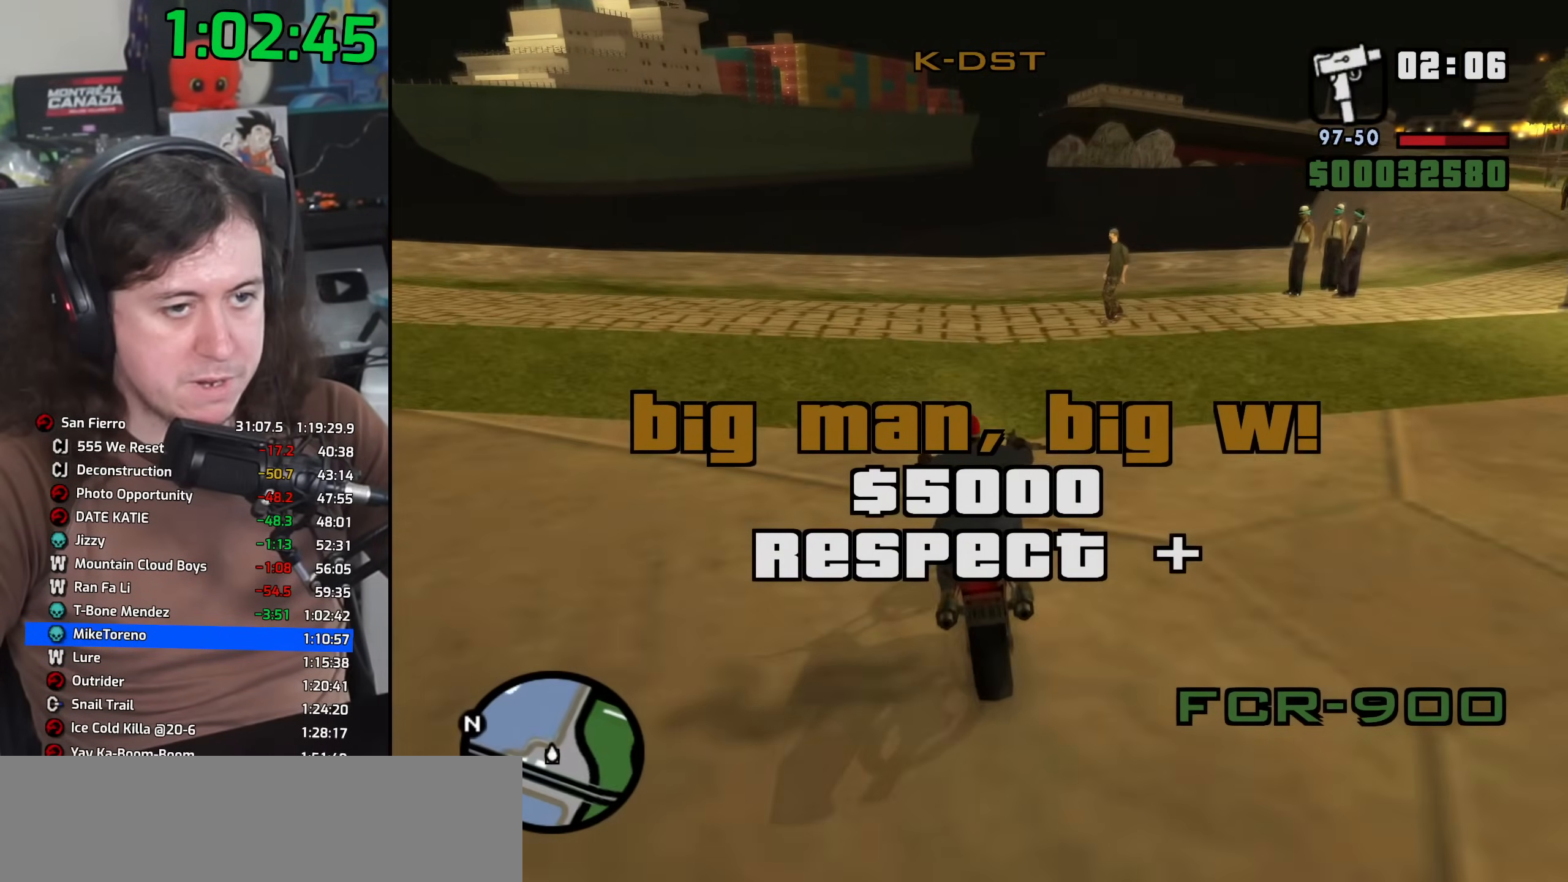
{"keys": ["f"], "mouse": [], "events": [[33, "2", "up"], [117, "2", "down"], [200, "w", "up"], [233, "2", "up"], [250, "f", "down"]]}
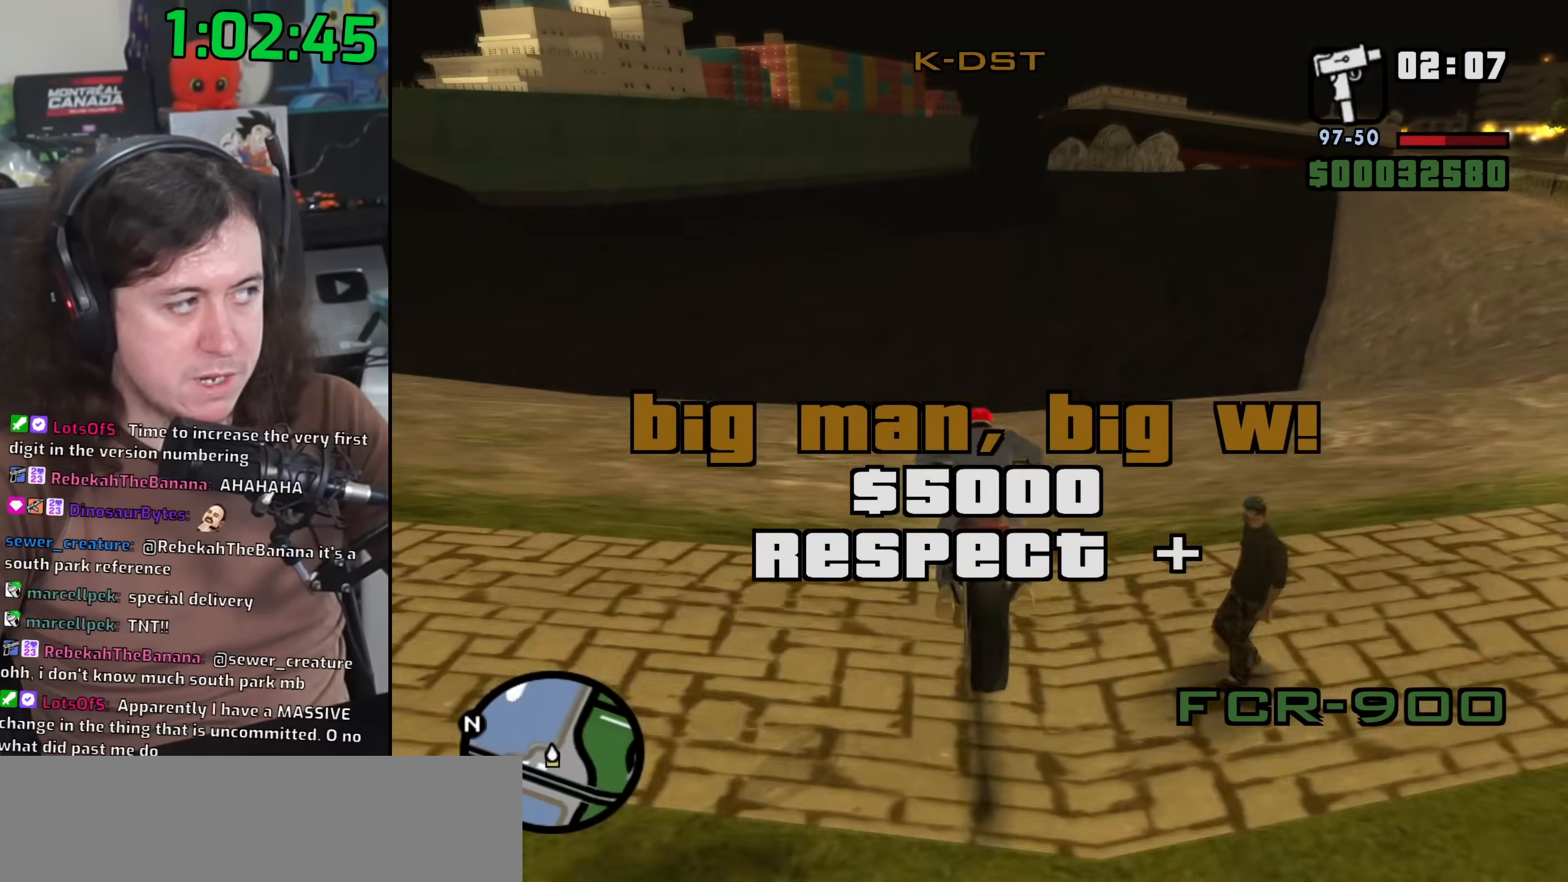
{"keys": [], "mouse": [], "events": [[433, "f", "up"]]}
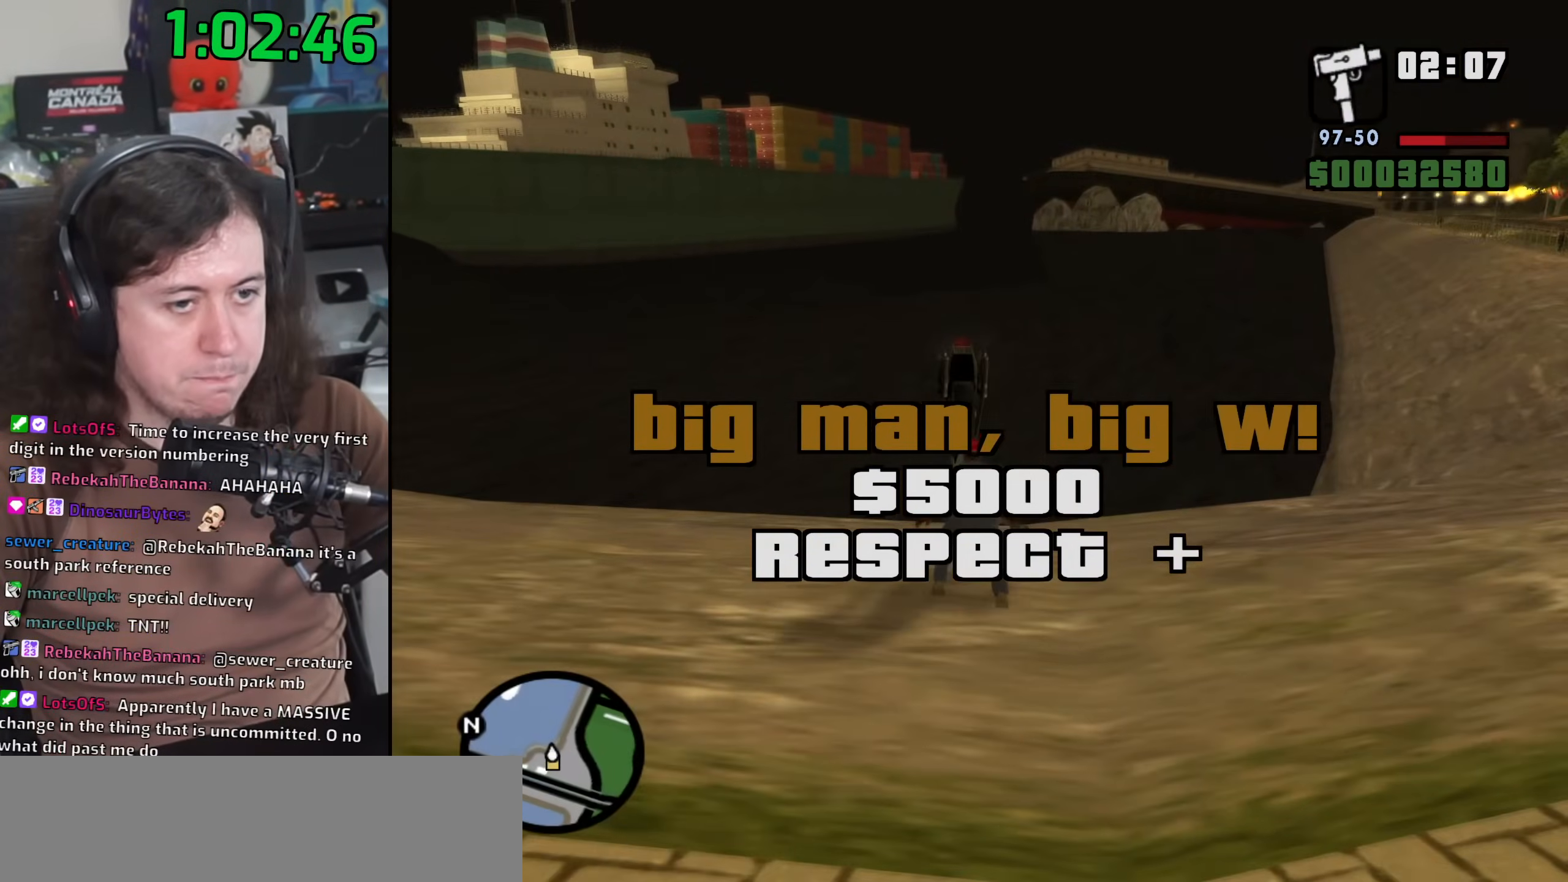
{"keys": ["a", "w"], "mouse": [], "events": [[200, "a", "down"], [217, "w", "down"]]}
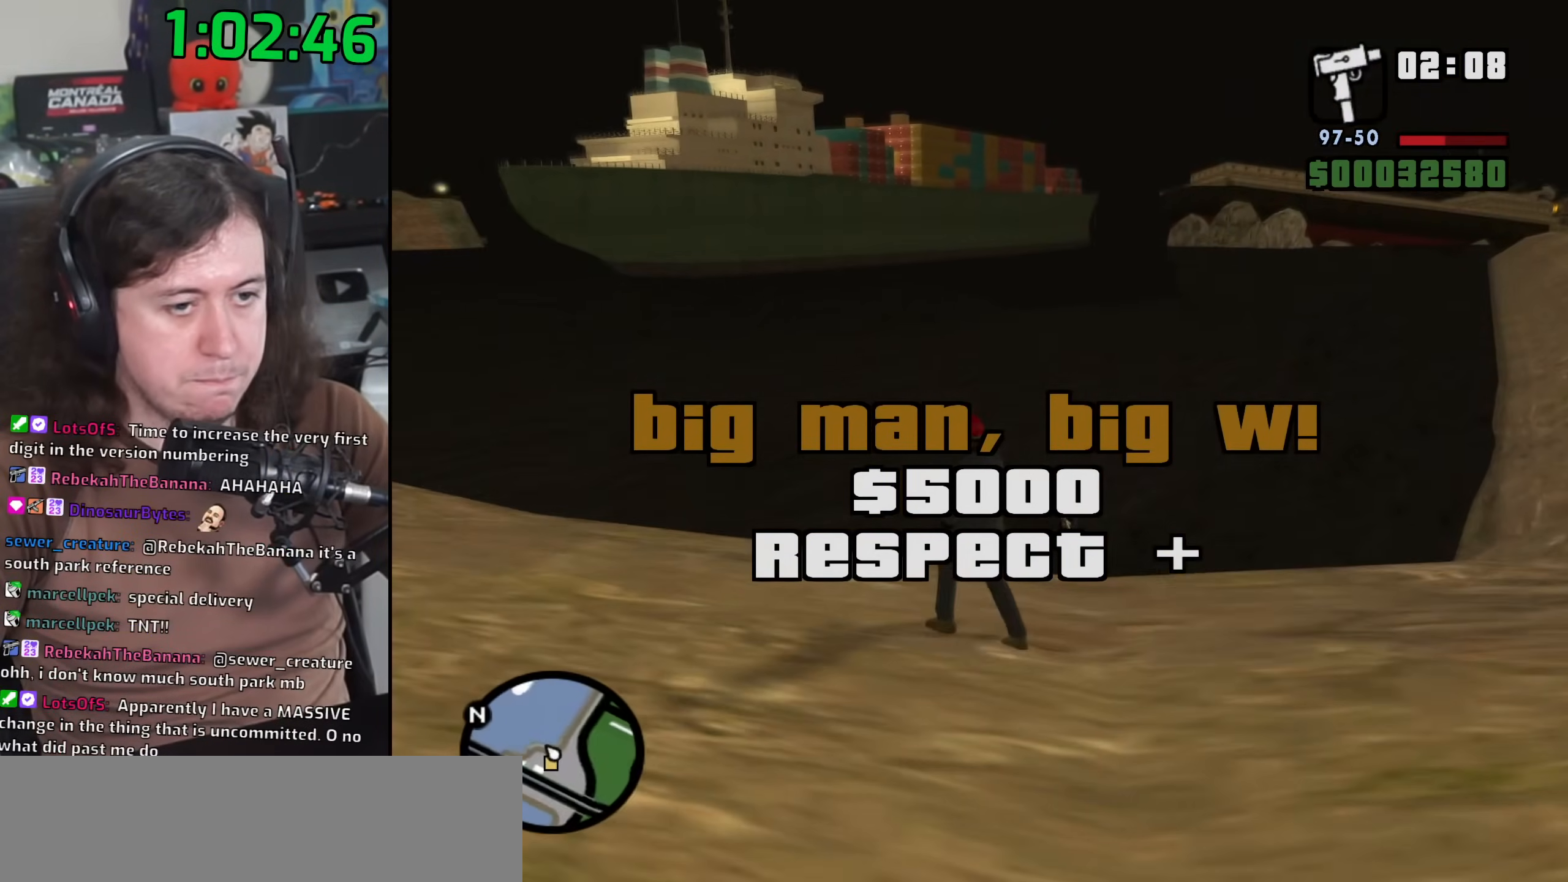
{"keys": ["a", "space", "w"], "mouse": [], "events": [[167, "space", "down"], [283, "space", "up"], [383, "space", "down"]]}
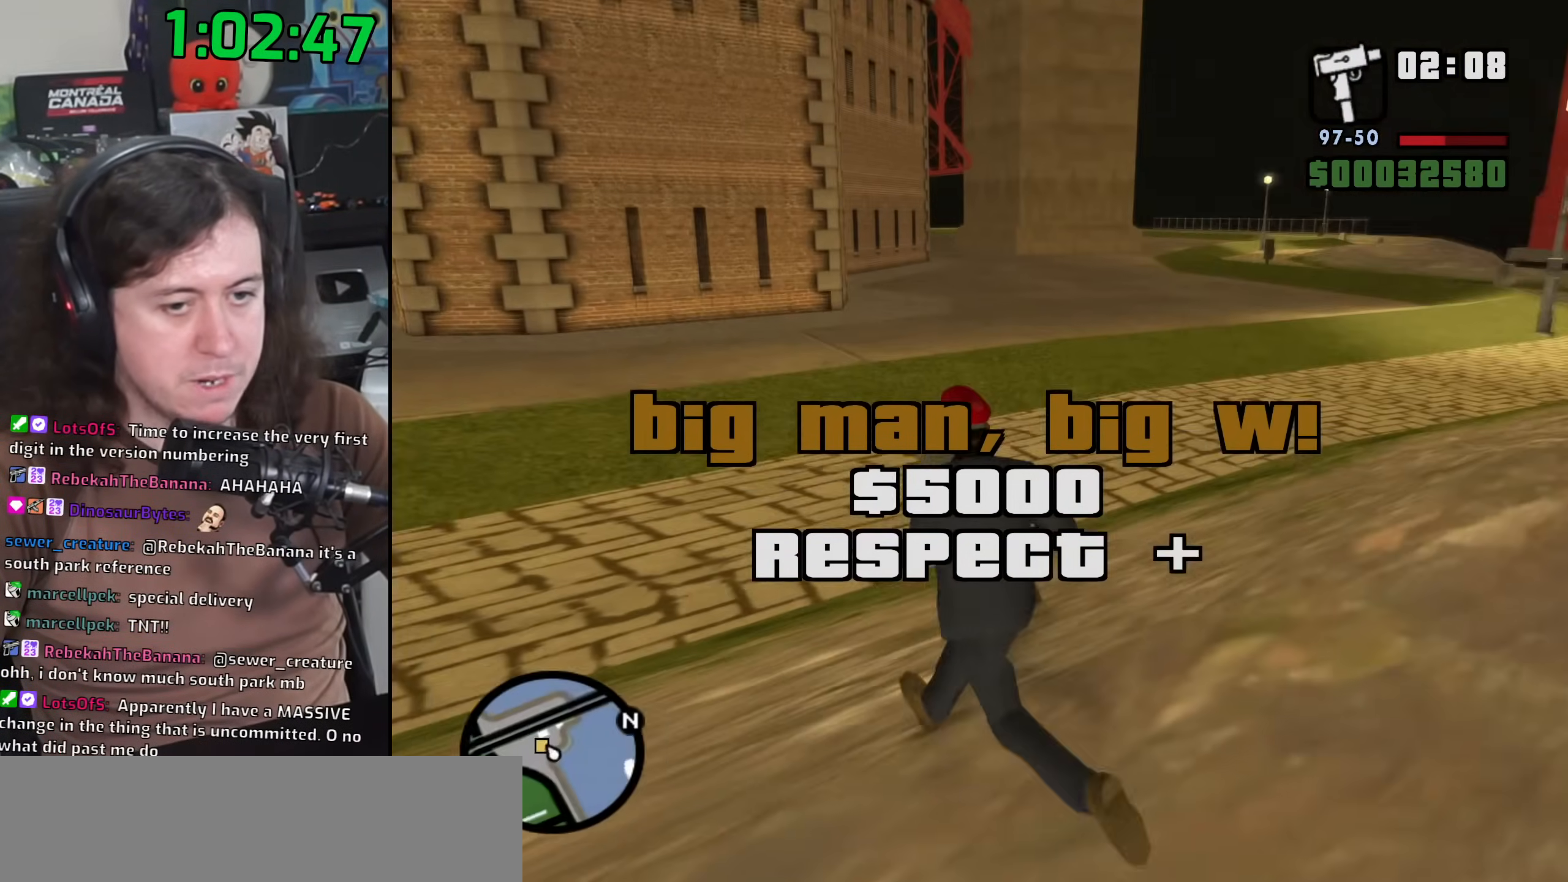
{"keys": ["w"], "mouse": [], "events": [[17, "a", "up"], [17, "space", "up"], [83, "space", "down"], [183, "space", "up"], [300, "space", "down"], [417, "space", "up"]]}
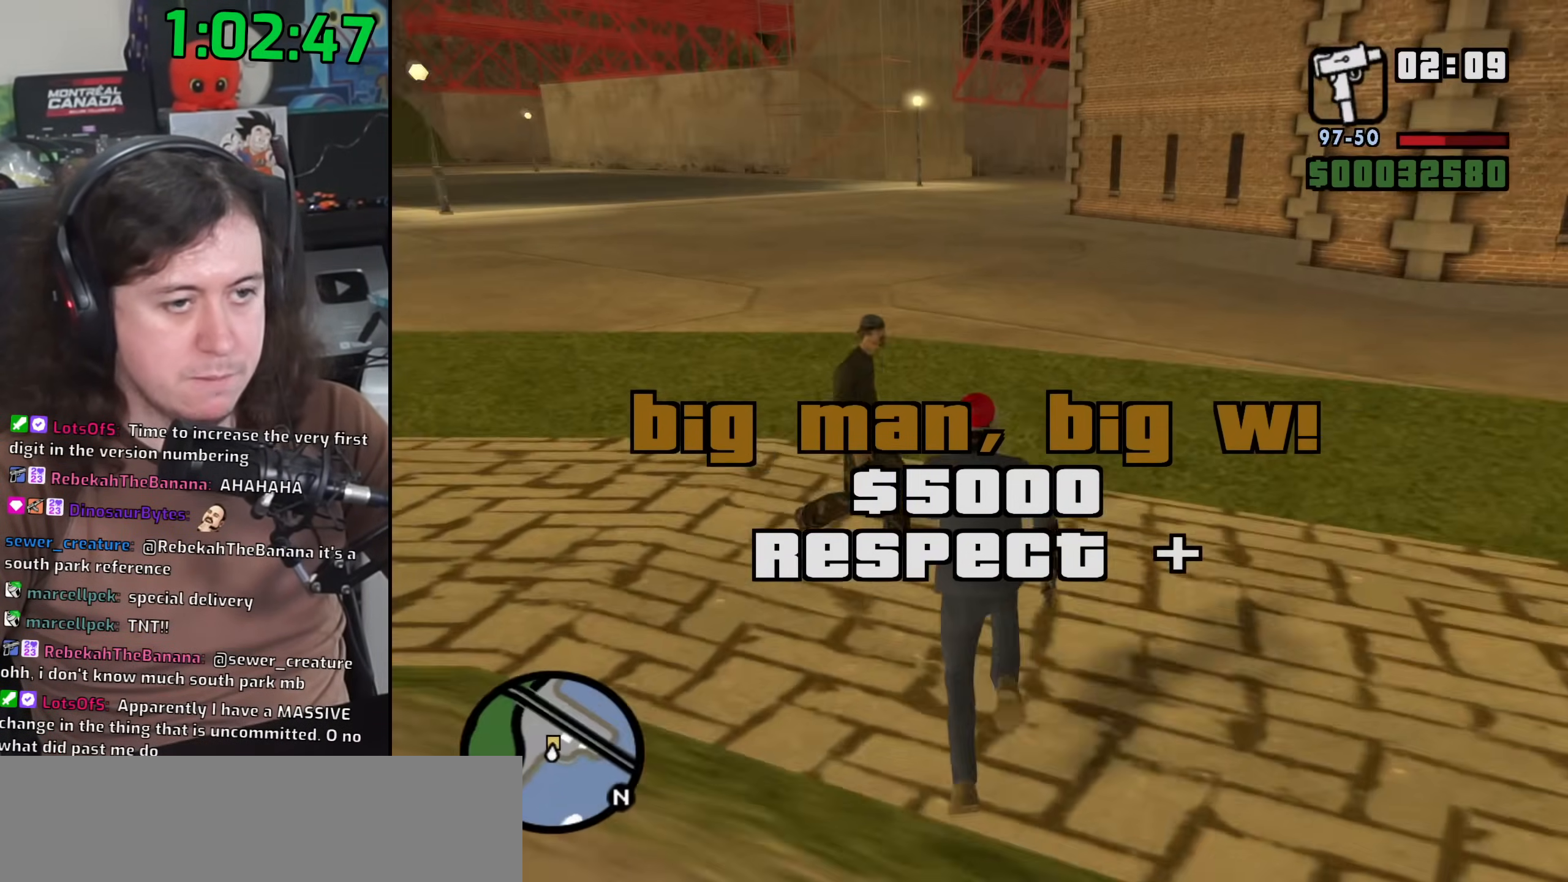
{"keys": ["d", "space", "w"], "mouse": [], "events": [[17, "space", "down"], [133, "space", "up"], [150, "d", "down"], [267, "space", "down"], [317, "space", "up"], [450, "space", "down"]]}
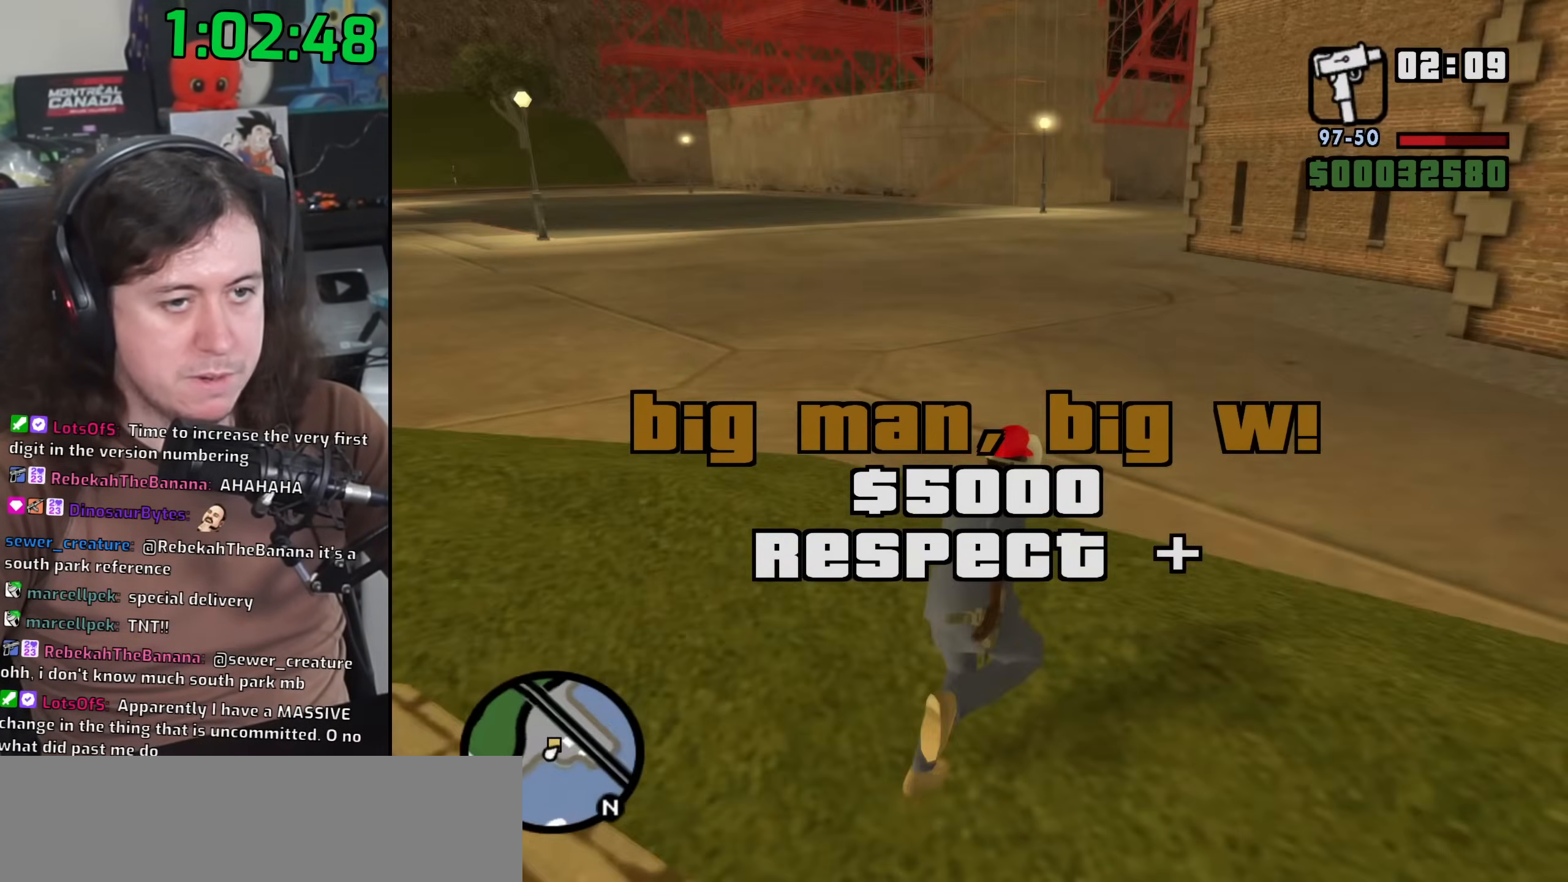
{"keys": ["d", "w"], "mouse": [], "events": [[33, "space", "up"], [150, "space", "down"], [250, "space", "up"], [350, "space", "down"], [450, "space", "up"]]}
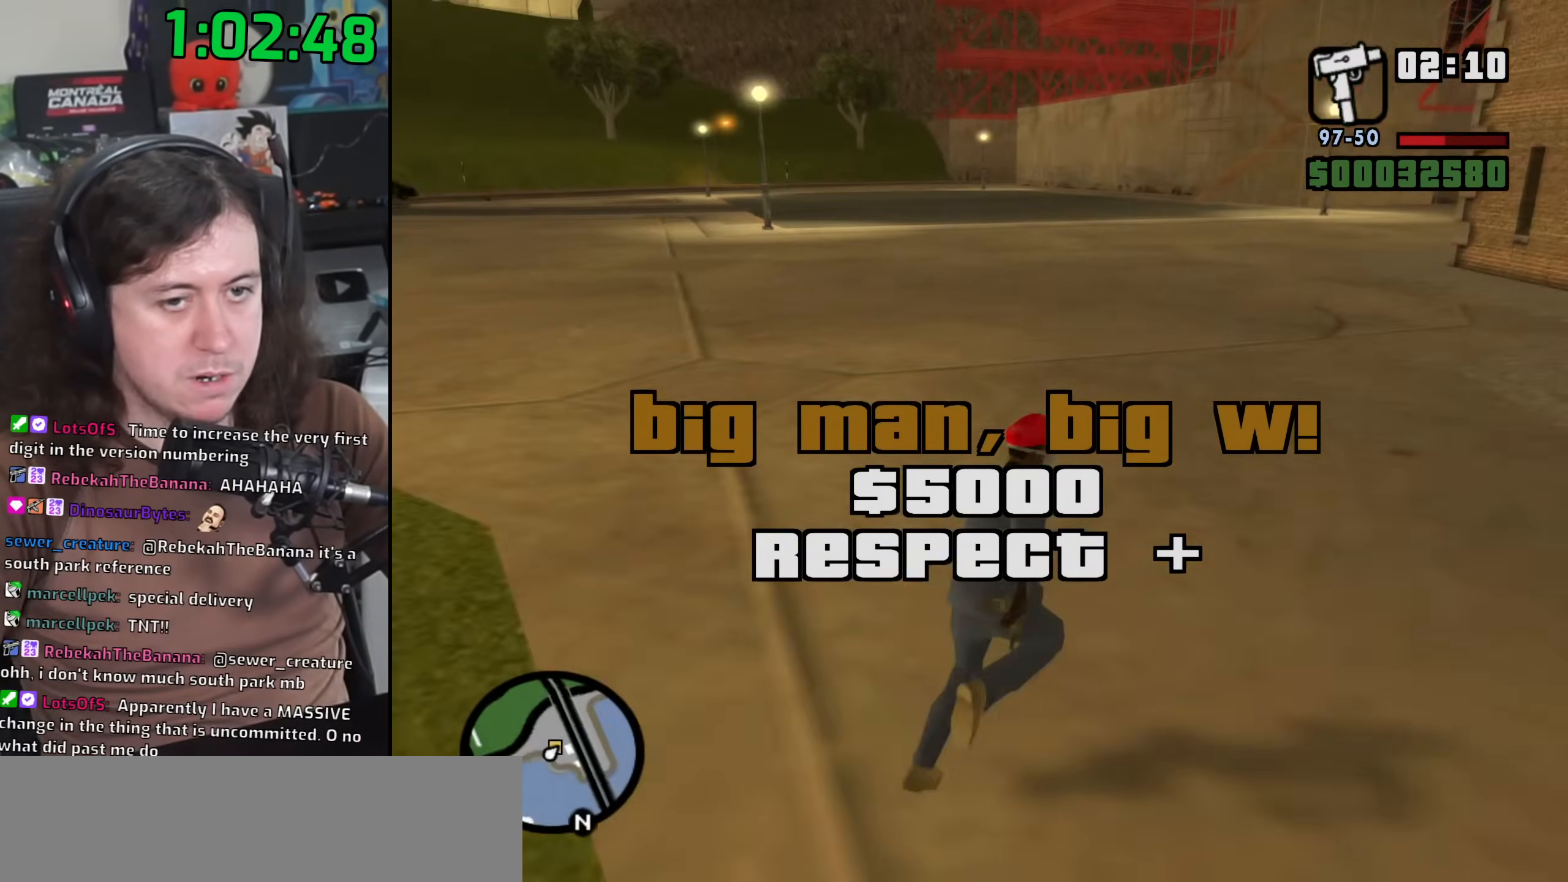
{"keys": ["d", "w"], "mouse": [], "events": [[67, "space", "down"], [150, "space", "up"]]}
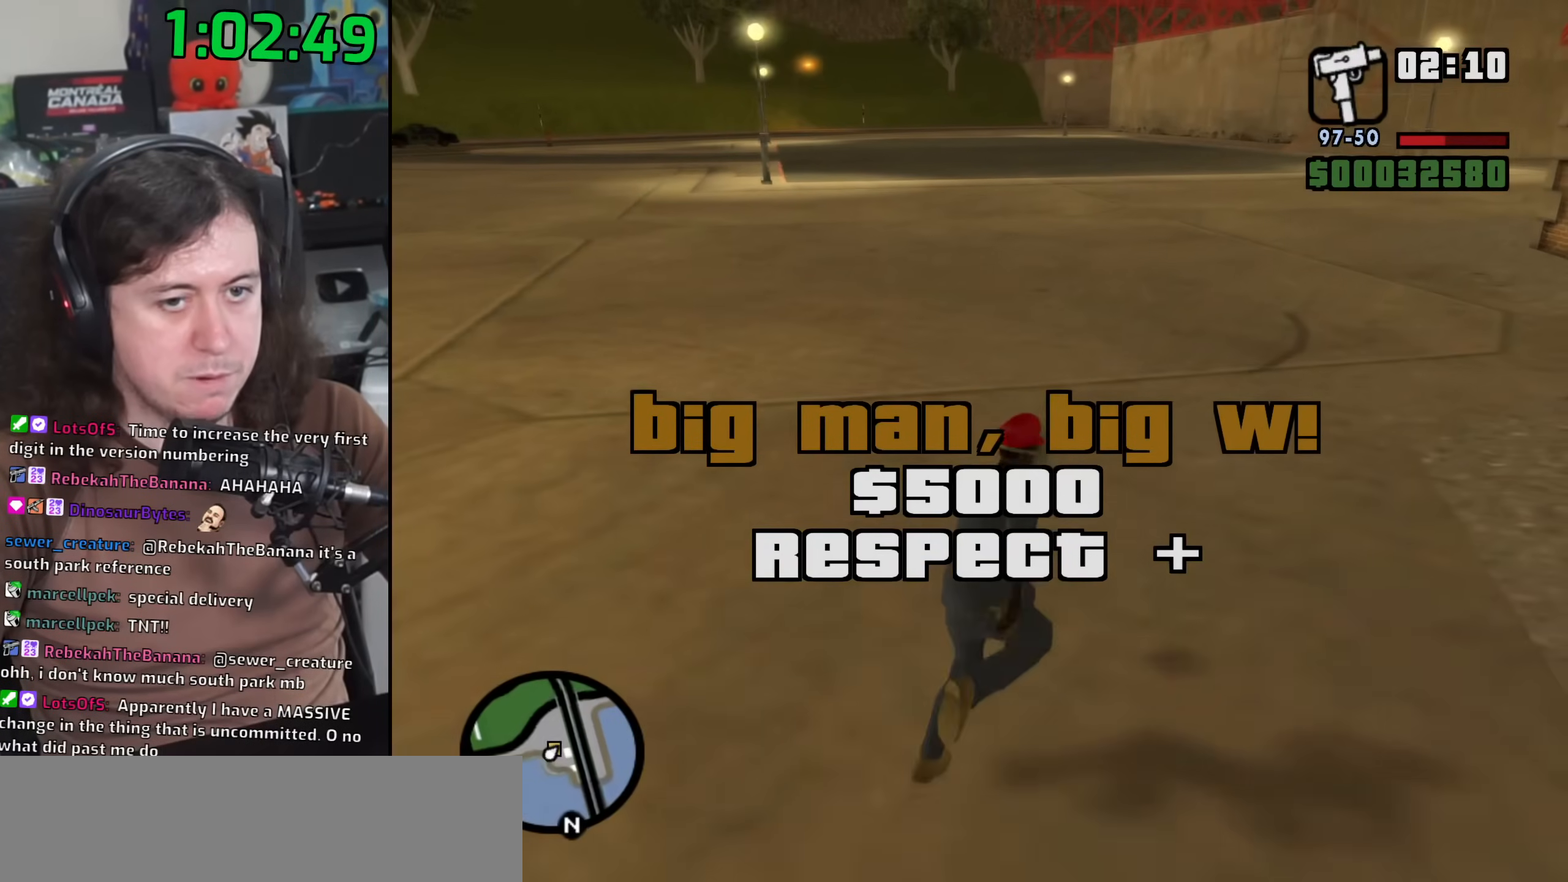
{"keys": ["d", "w"], "mouse": [], "events": []}
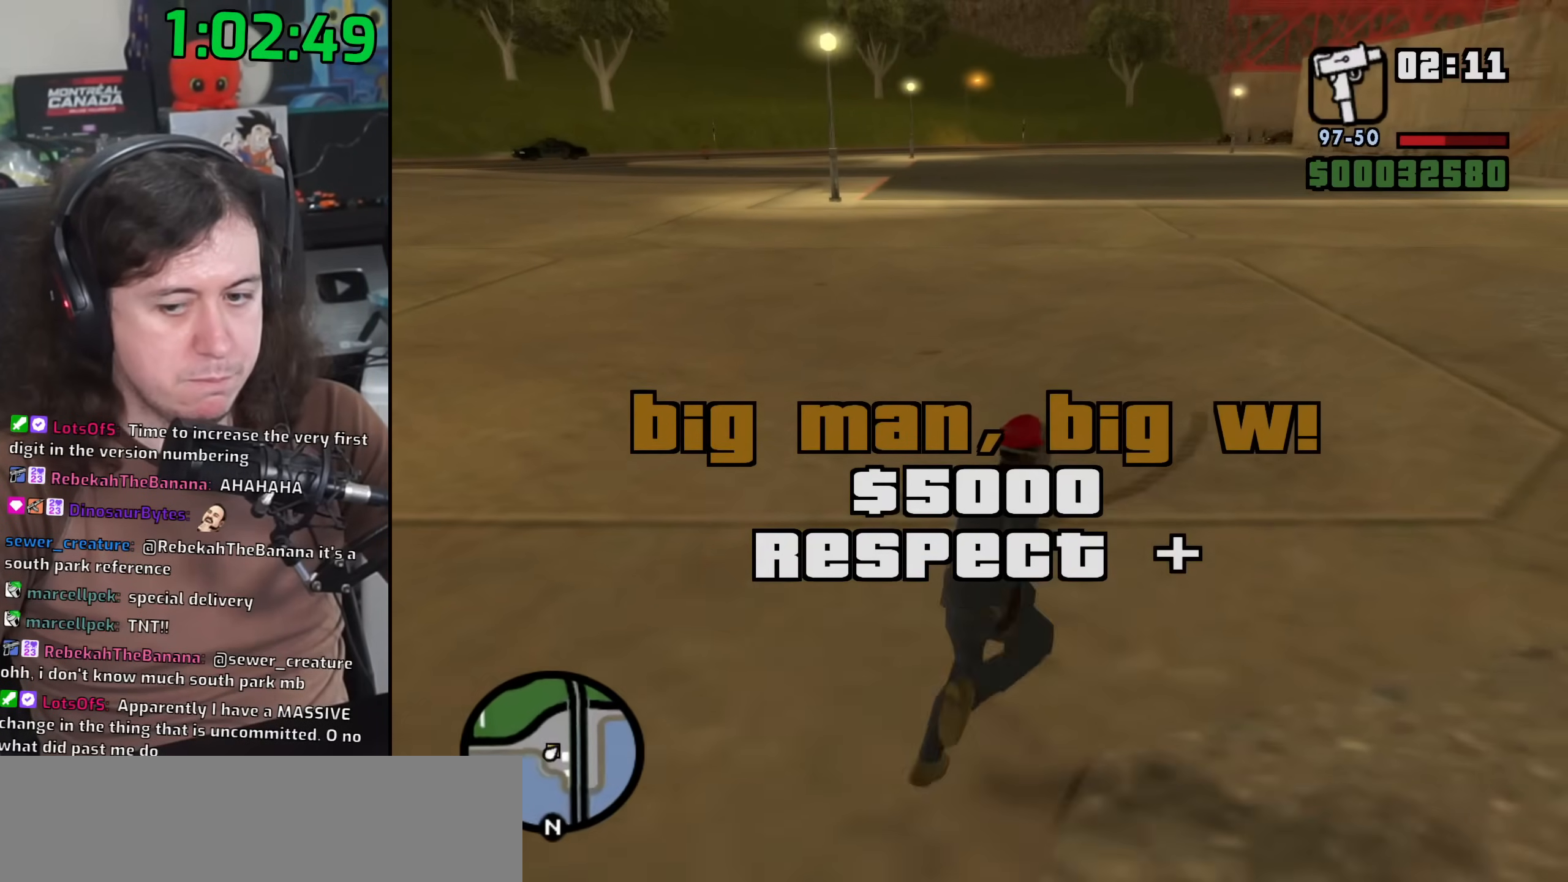
{"keys": ["w"], "mouse": [], "events": [[483, "d", "up"]]}
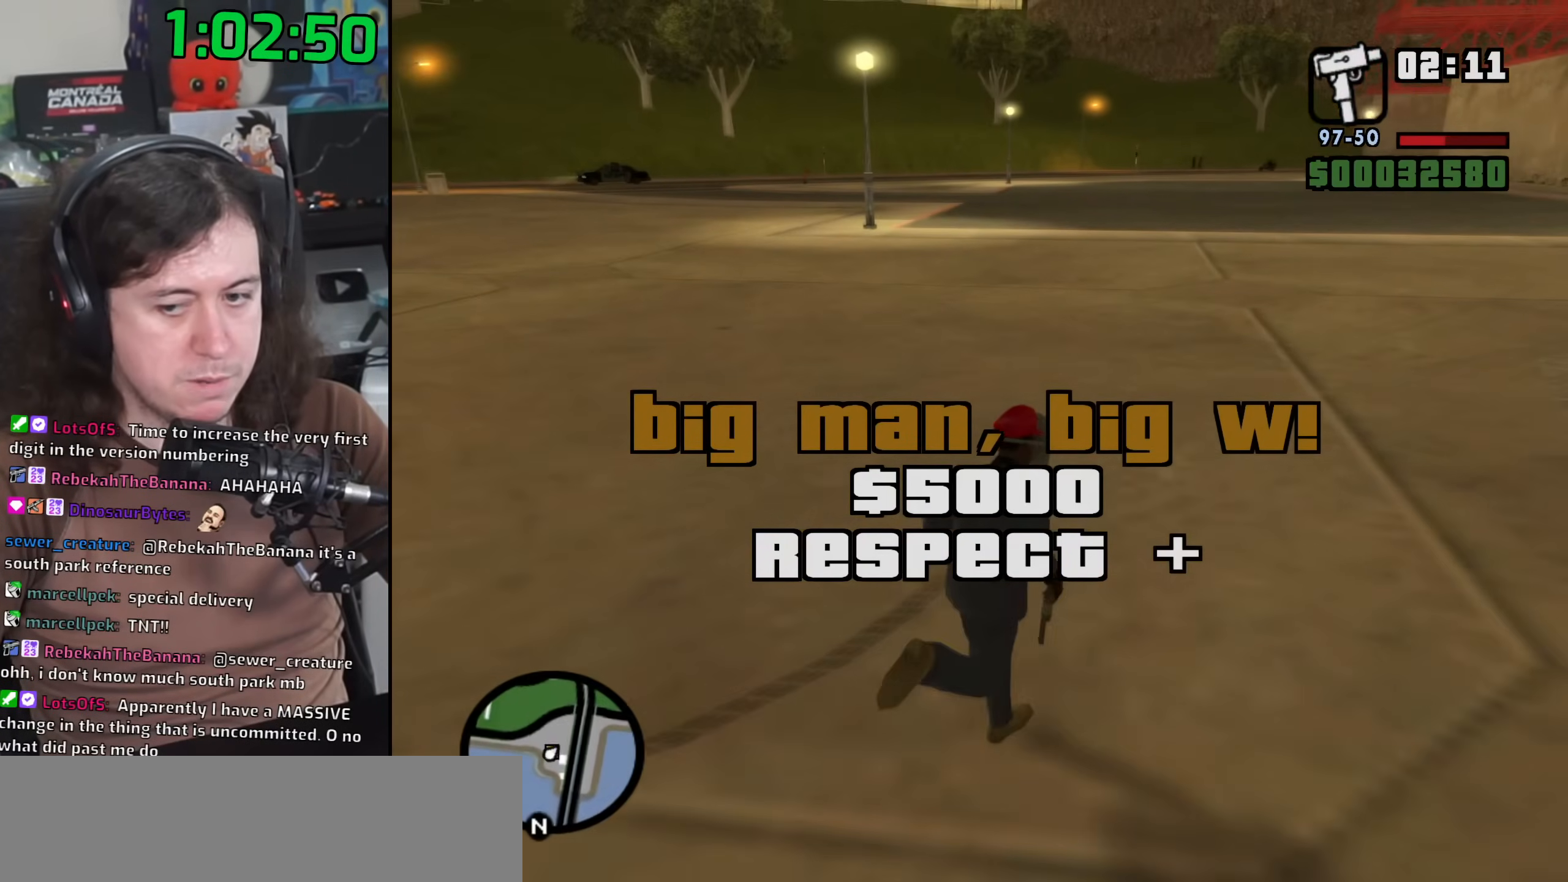
{"keys": [], "mouse": [], "events": [[133, "w", "up"]]}
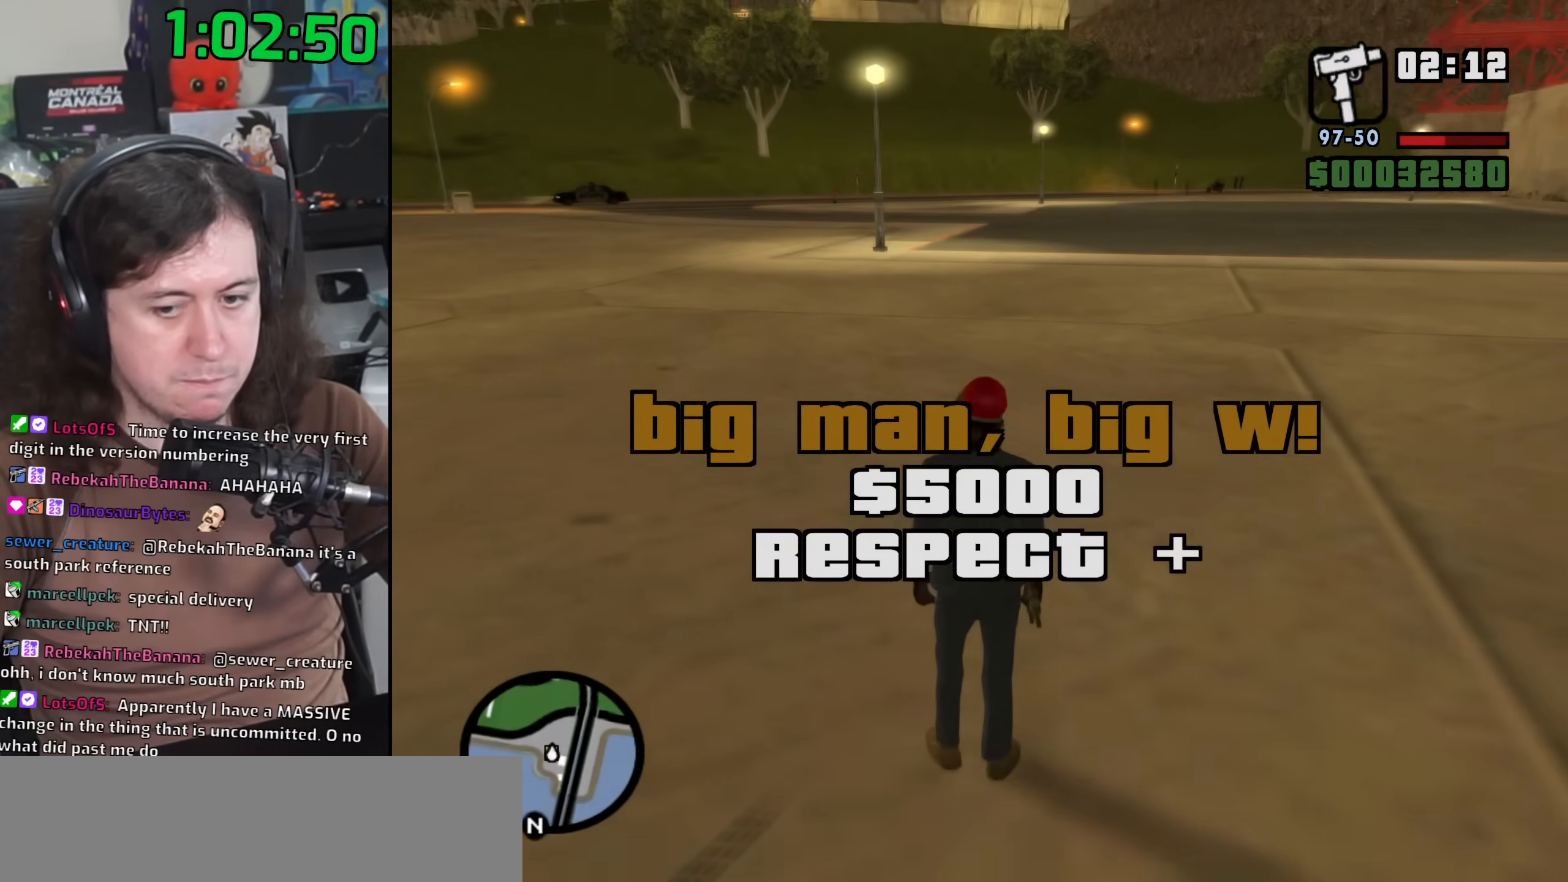
{"keys": [], "mouse": [], "events": []}